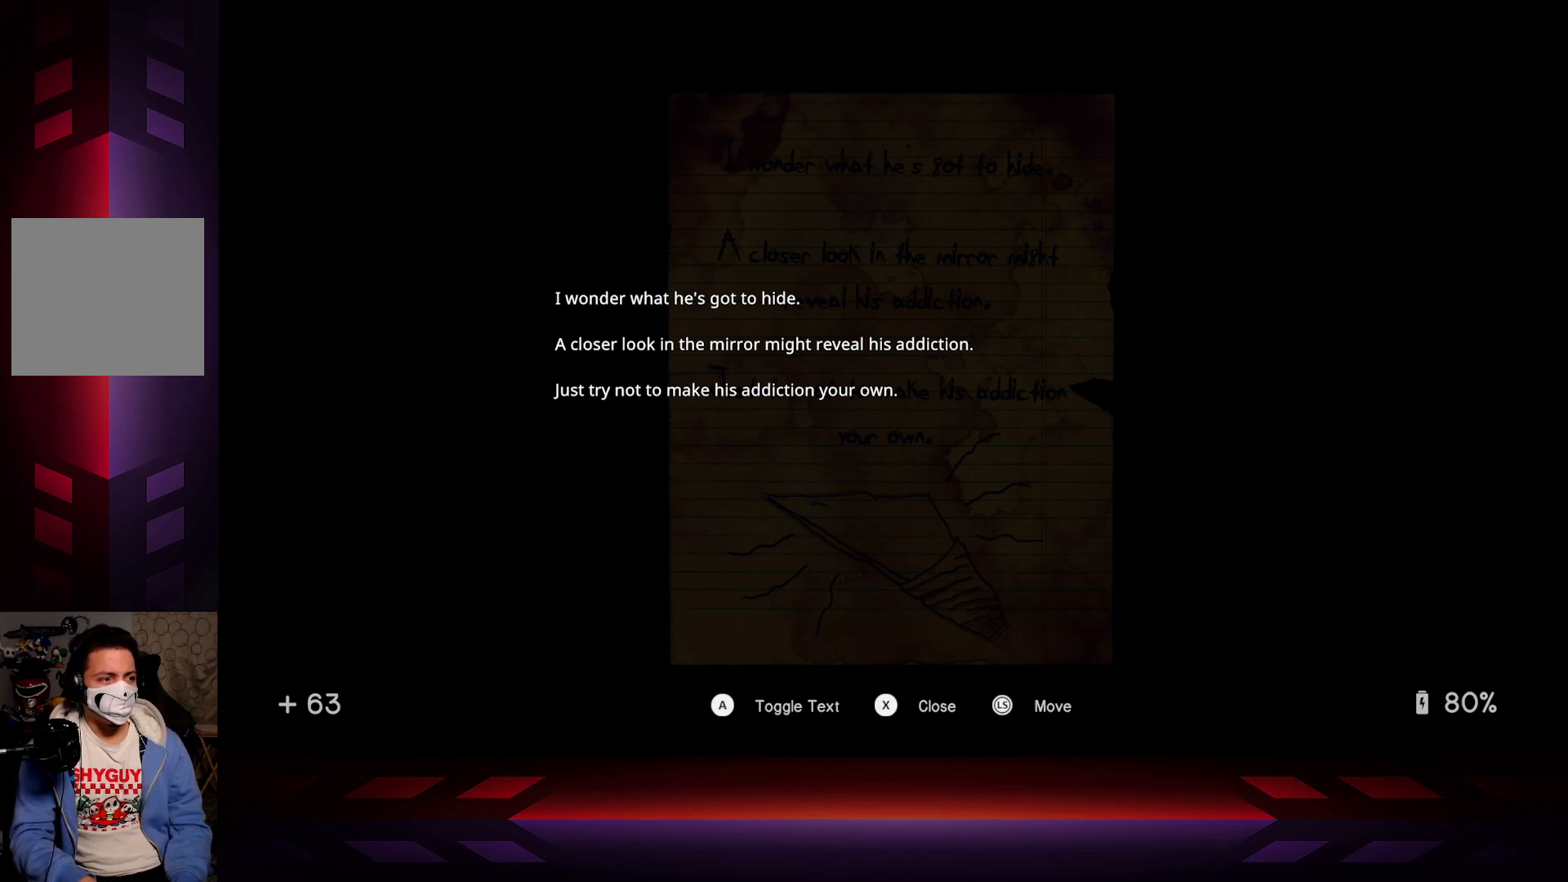
Gameplay with a controller (Xbox layout); each line is a JSON object with the inputs held at the frame after it. "events" lists button and stick changes between this image and that frame as [ms after this image, input, new state], when the widget could be followed in between.
{"buttons": ["A"], "left_stick": "center", "right_stick": "center", "events": [[433, "A", "down"]]}
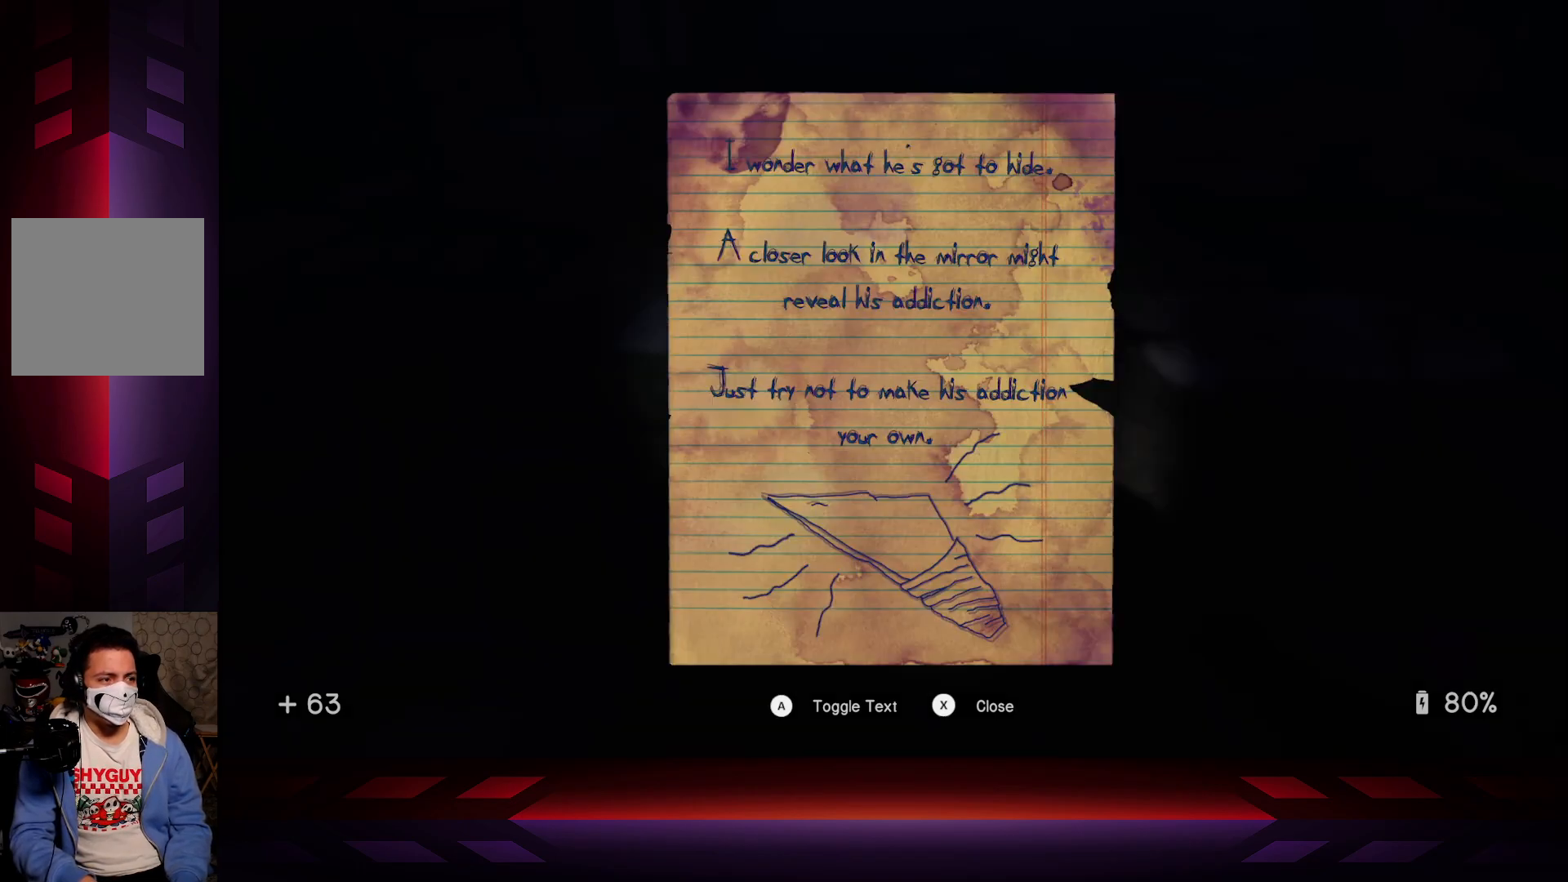
{"buttons": [], "left_stick": "center", "right_stick": "center", "events": [[67, "A", "up"]]}
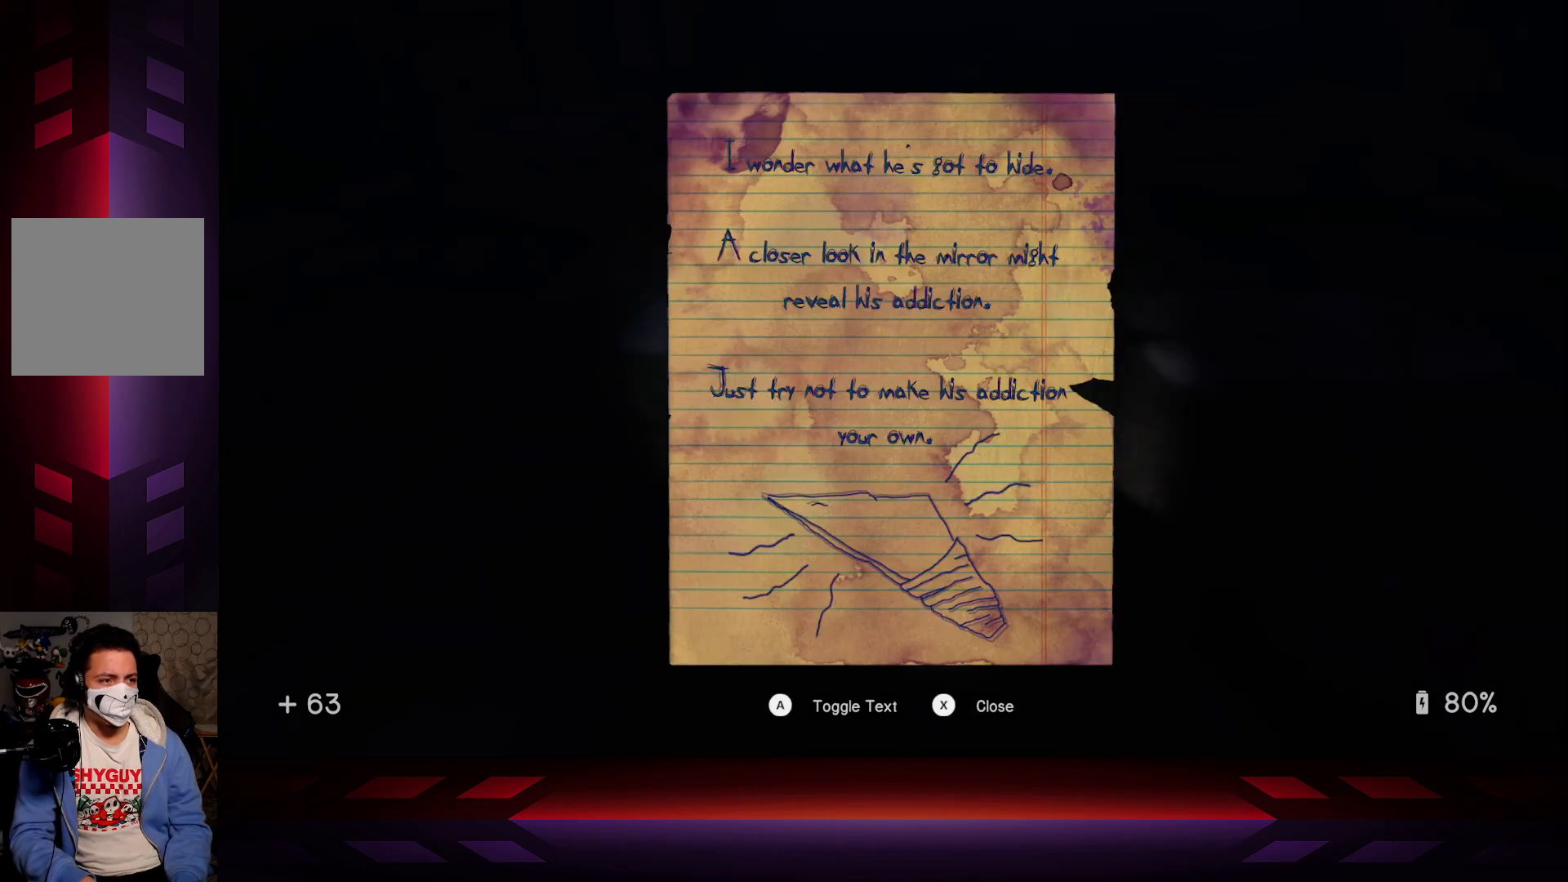
{"buttons": [], "left_stick": "center", "right_stick": "center", "events": [[333, "B", "down"], [483, "B", "up"]]}
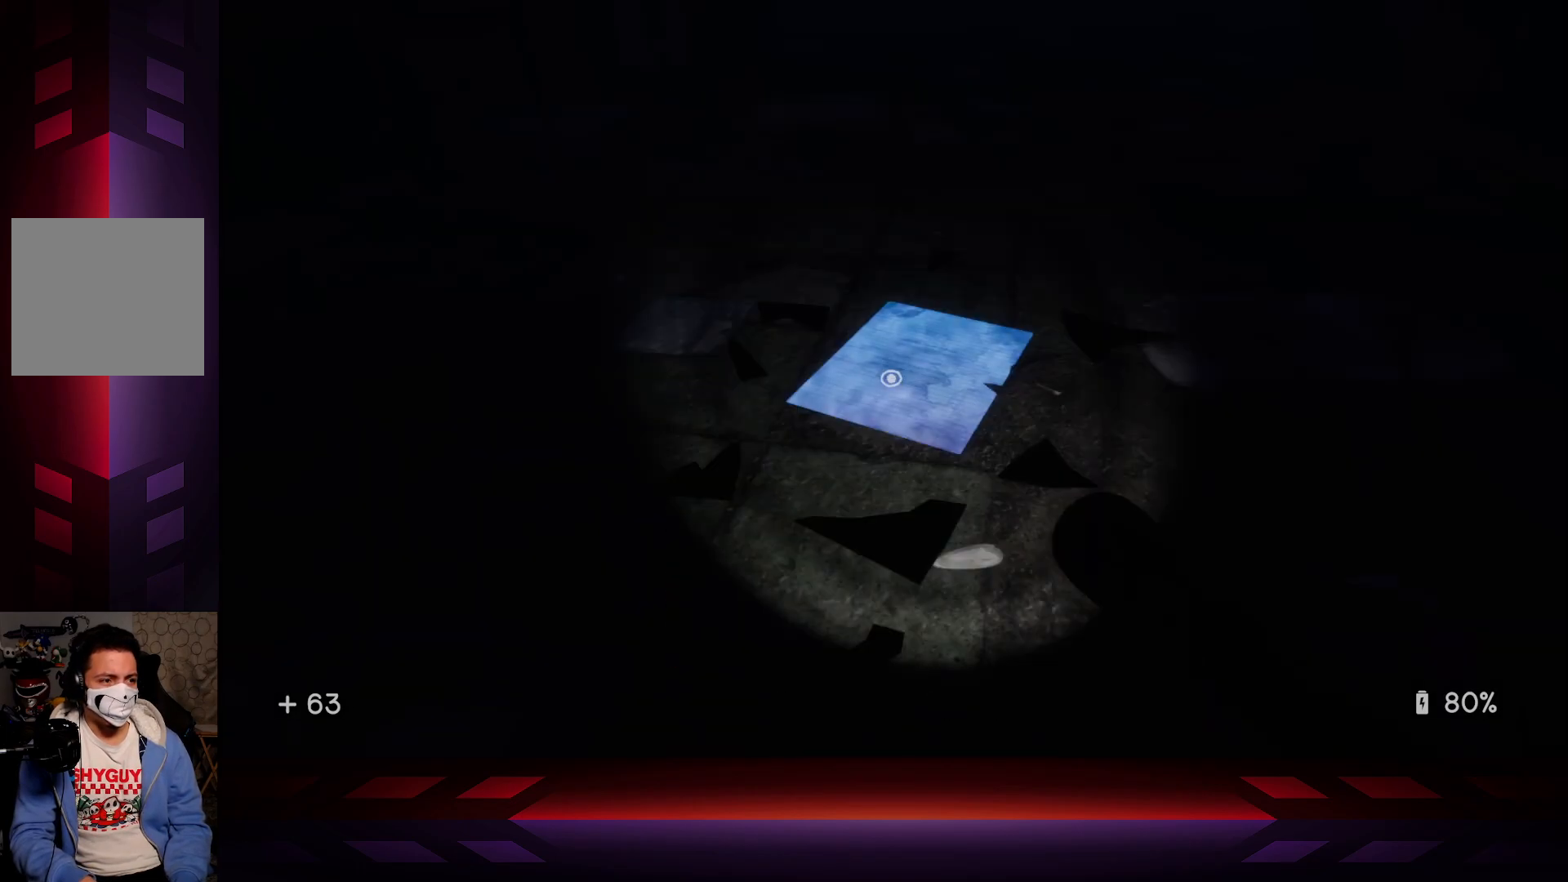
{"buttons": [], "left_stick": "center", "right_stick": "up-right", "events": [[300, "right_stick", "up-right"]]}
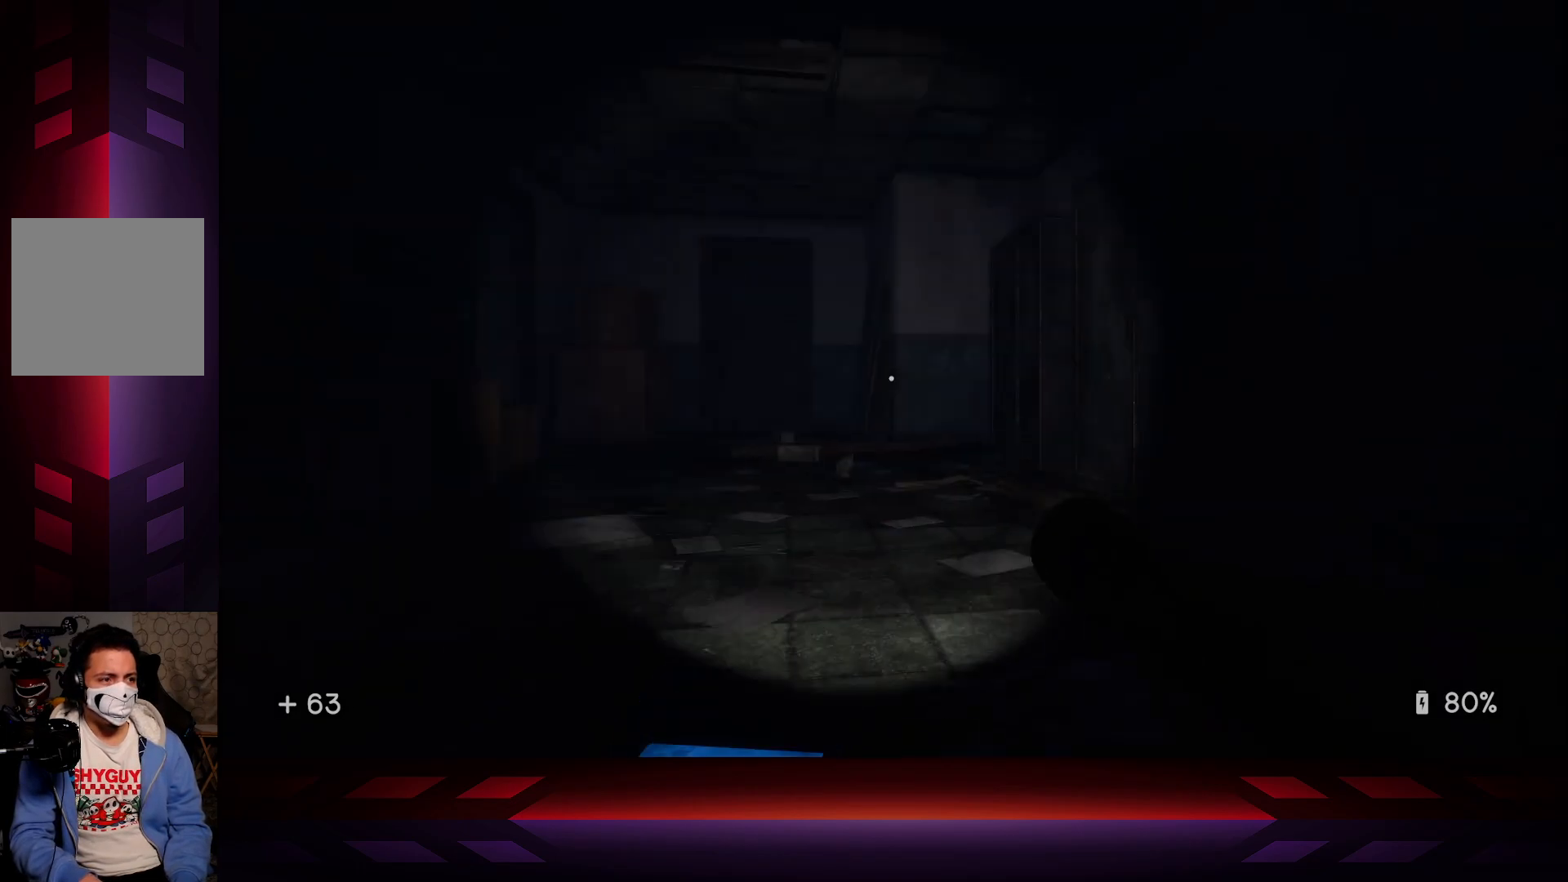
{"buttons": [], "left_stick": "center", "right_stick": "center", "events": [[100, "right_stick", "center"]]}
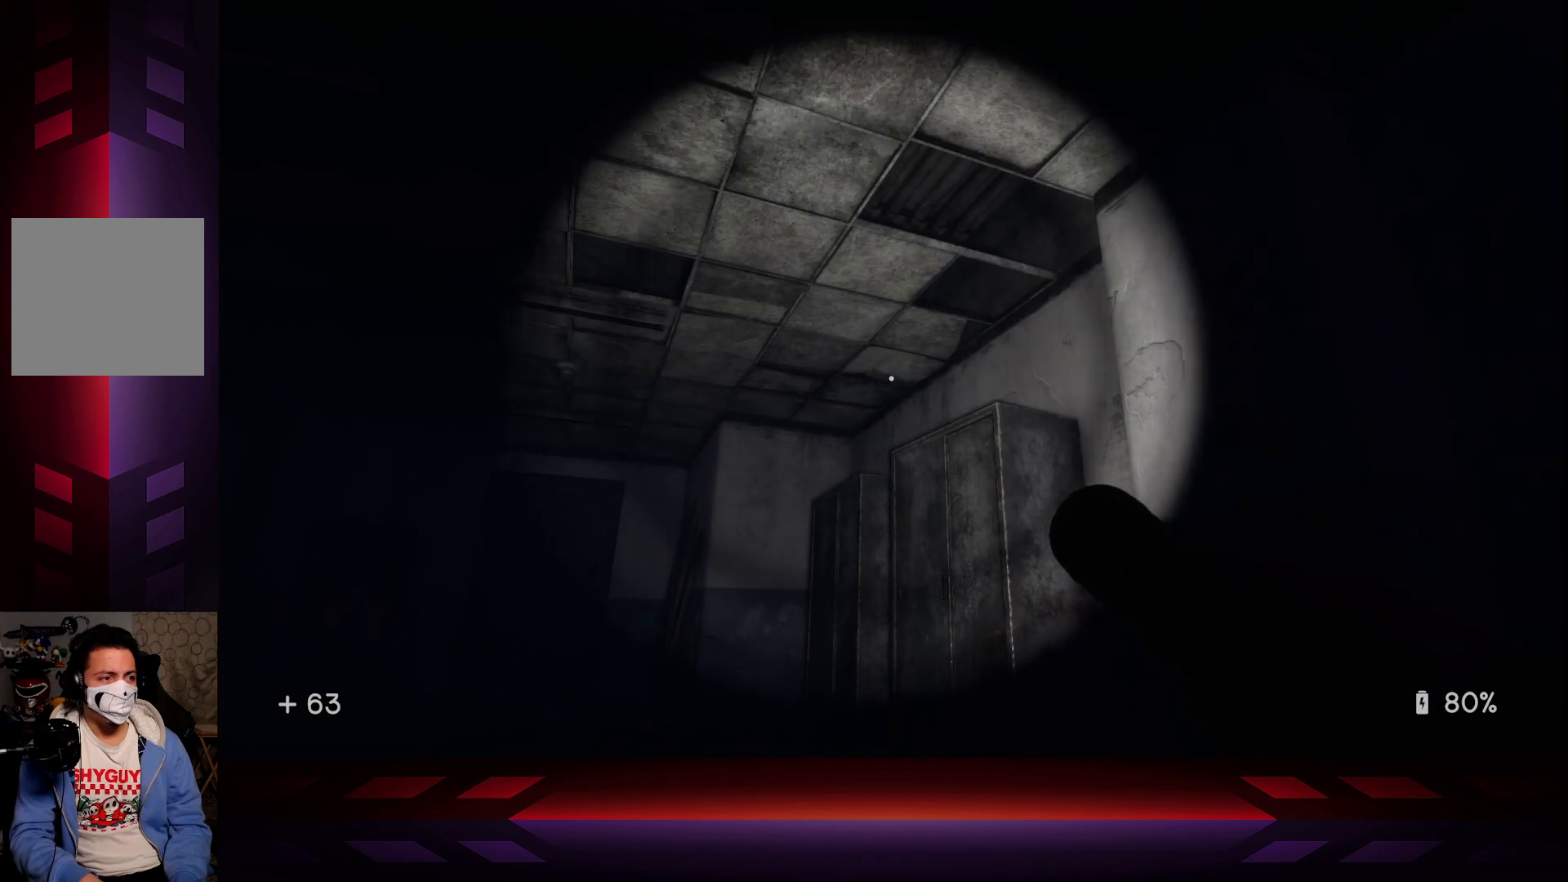
{"buttons": [], "left_stick": "up-left", "right_stick": "down", "events": [[83, "R3", "down"], [83, "left_stick", "right"], [200, "R3", "up"], [300, "right_stick", "down"], [333, "left_stick", "up"], [500, "left_stick", "up-left"]]}
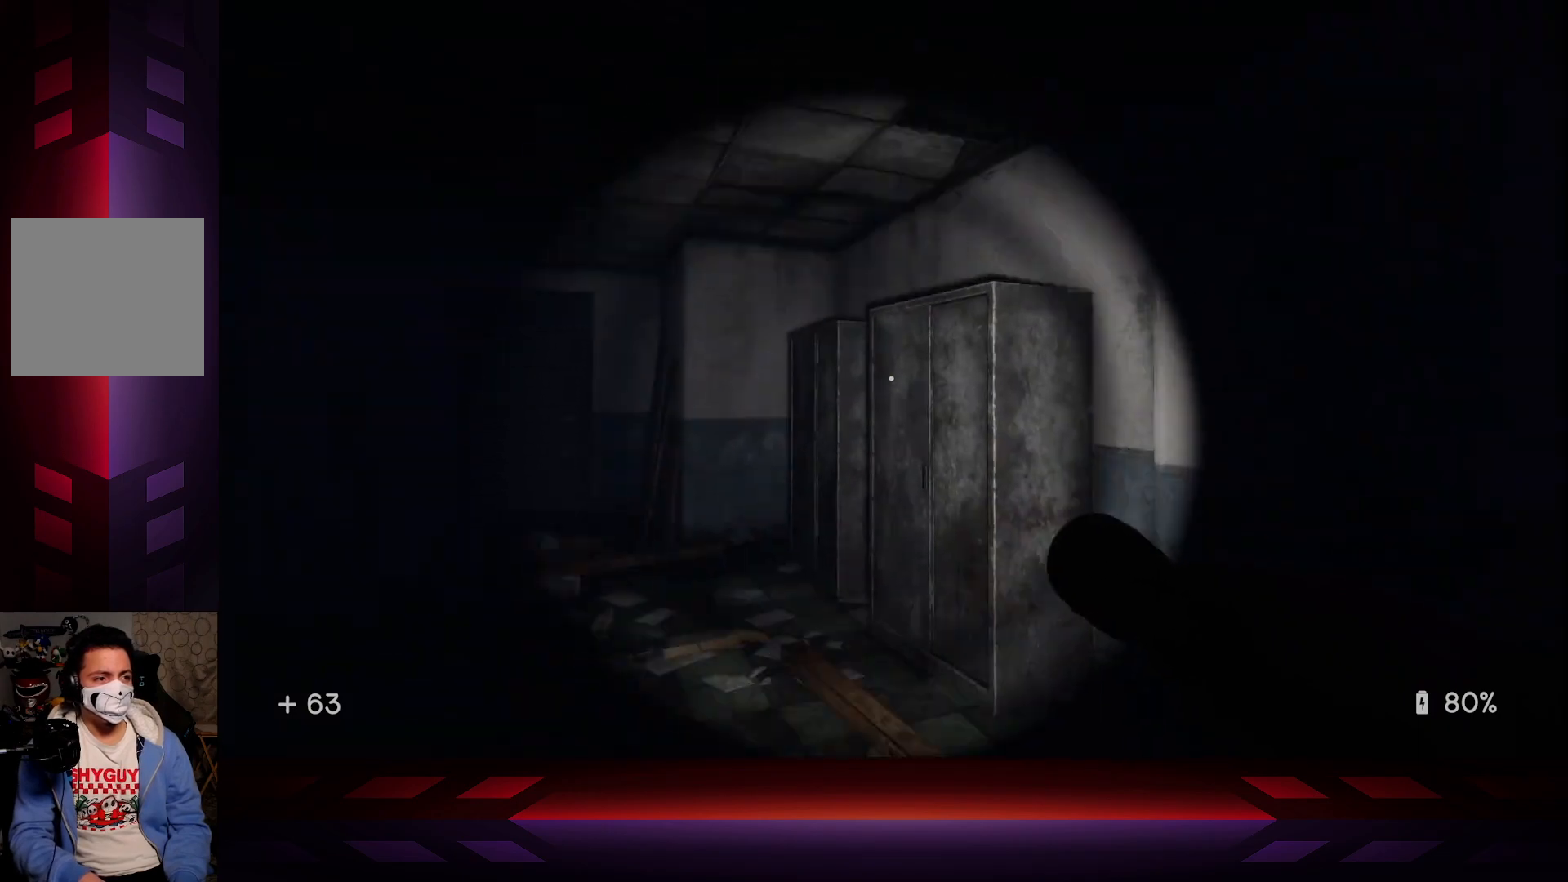
{"buttons": [], "left_stick": "up-left", "right_stick": "right", "events": [[133, "right_stick", "center"], [317, "right_stick", "right"]]}
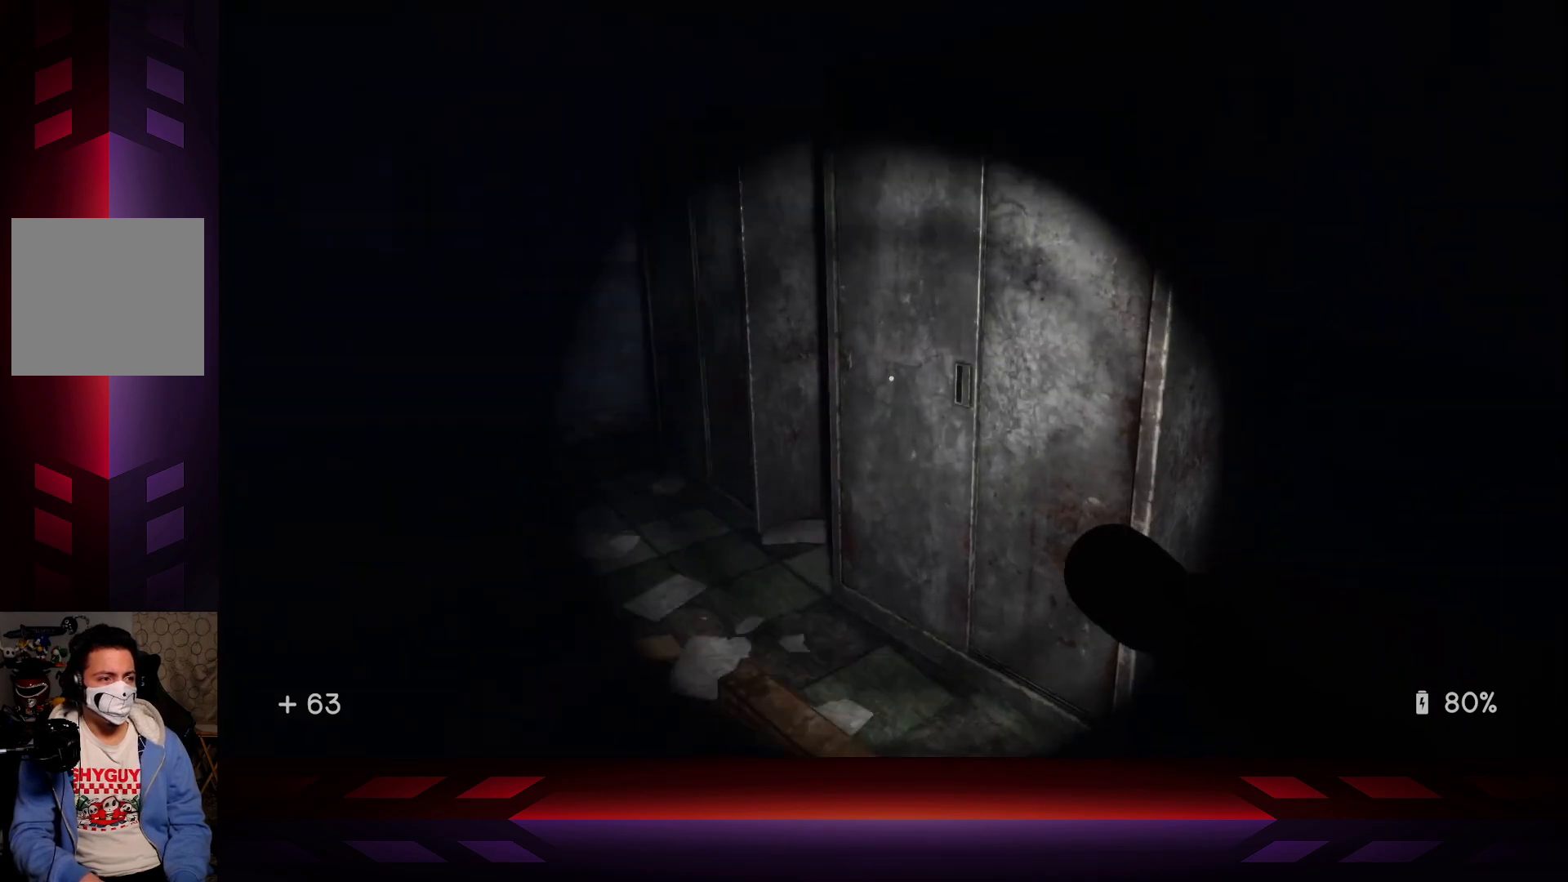
{"buttons": [], "left_stick": "center", "right_stick": "right", "events": [[167, "left_stick", "down-left"], [333, "left_stick", "center"]]}
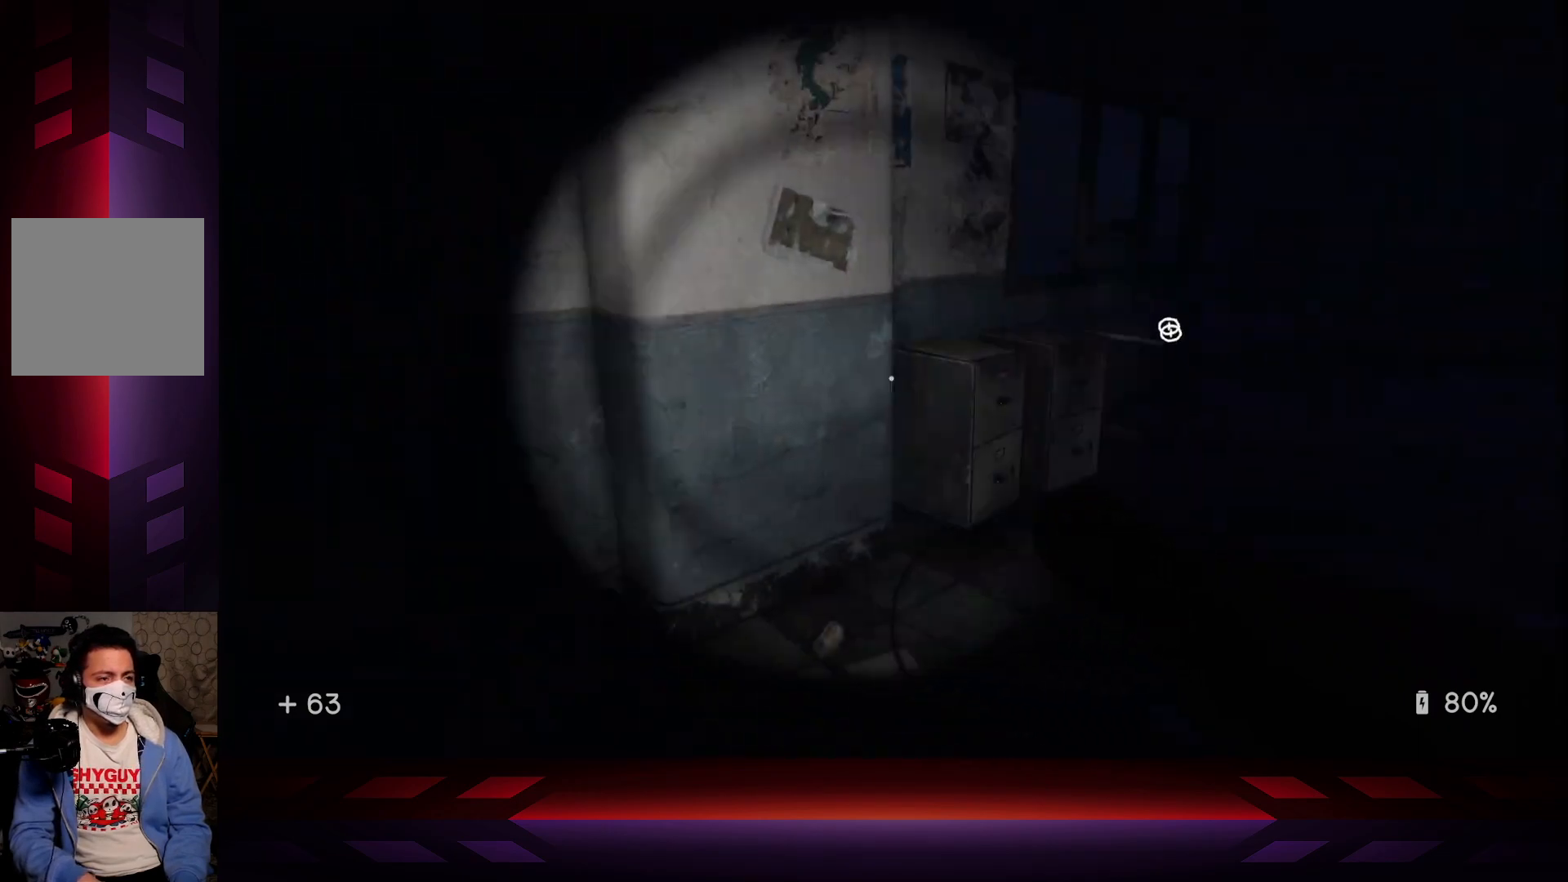
{"buttons": [], "left_stick": "up", "right_stick": "right", "events": [[50, "right_stick", "center"], [267, "left_stick", "up-right"], [350, "left_stick", "up"], [467, "right_stick", "right"]]}
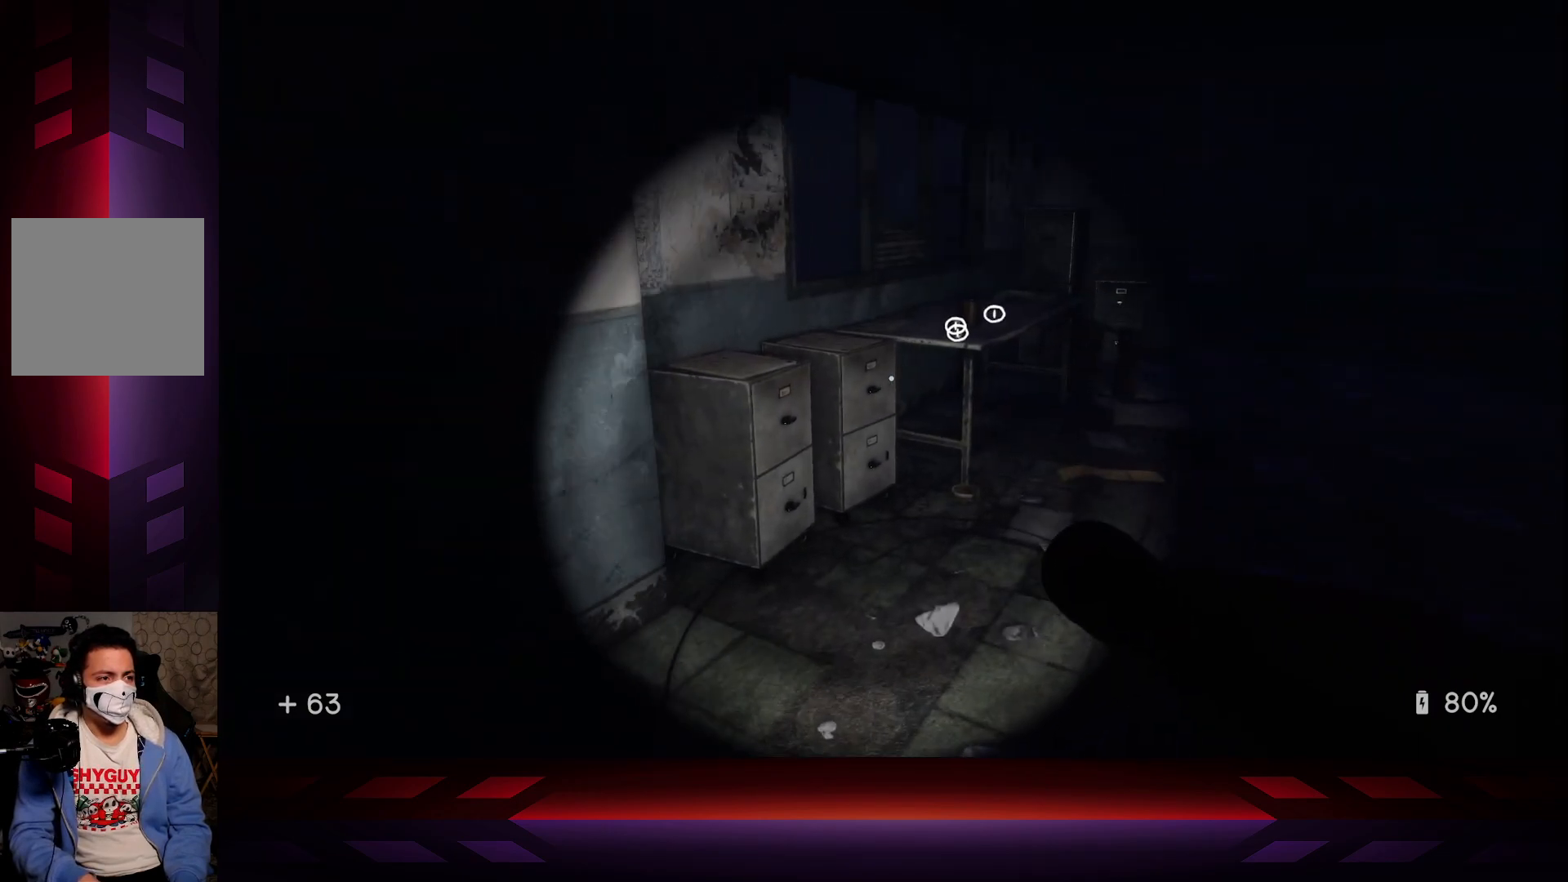
{"buttons": [], "left_stick": "up-left", "right_stick": "left", "events": [[133, "right_stick", "center"], [350, "left_stick", "up-left"], [467, "right_stick", "left"]]}
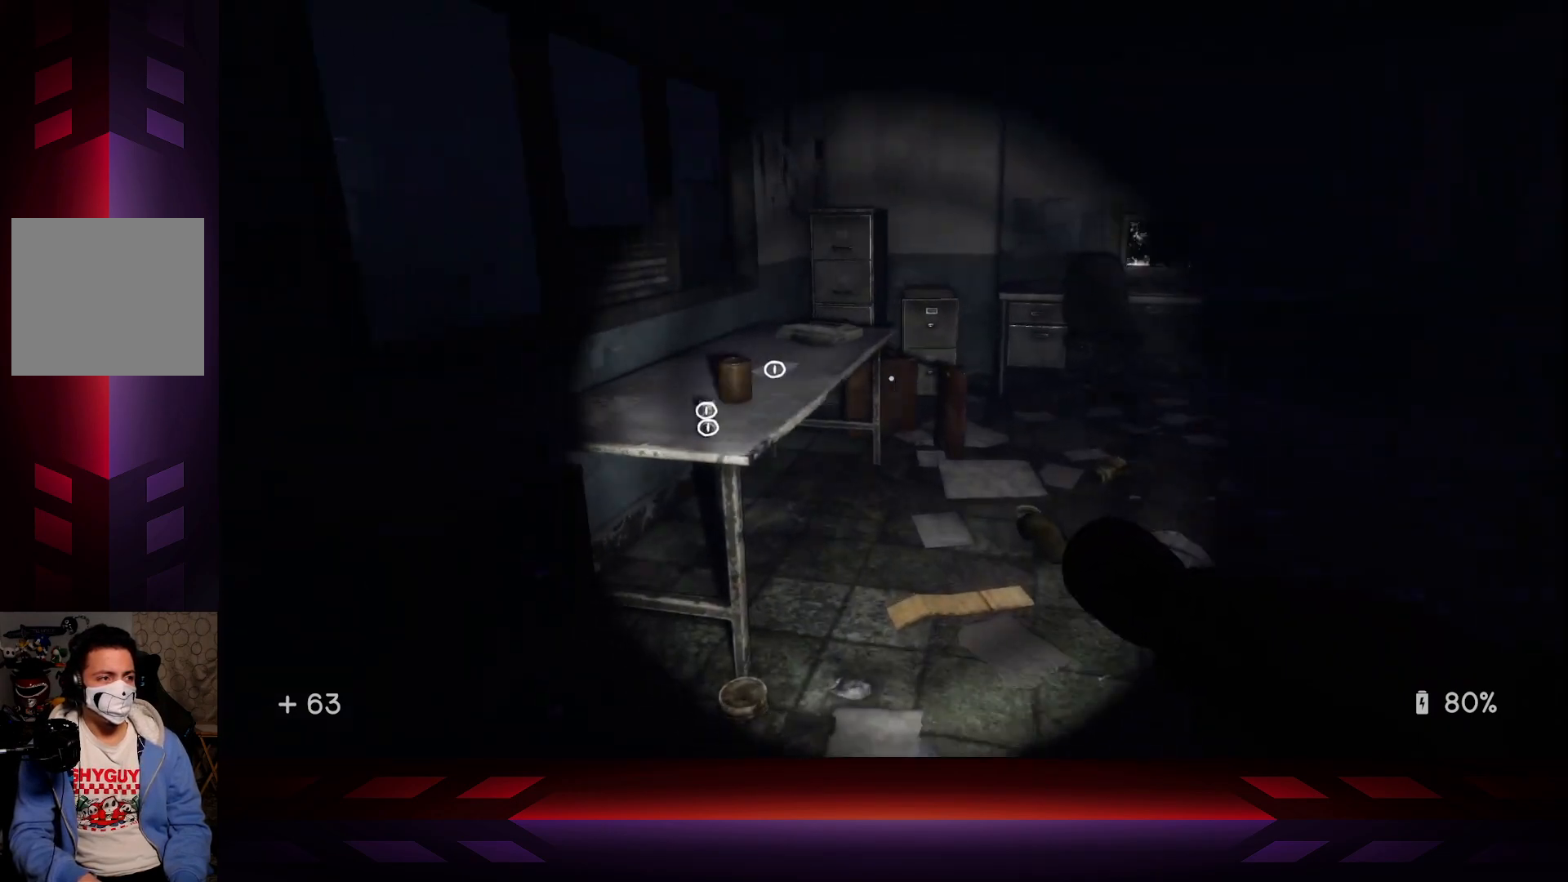
{"buttons": [], "left_stick": "up-right", "right_stick": "down-right", "events": [[117, "right_stick", "center"], [200, "left_stick", "center"], [417, "right_stick", "down-right"], [433, "left_stick", "up-right"]]}
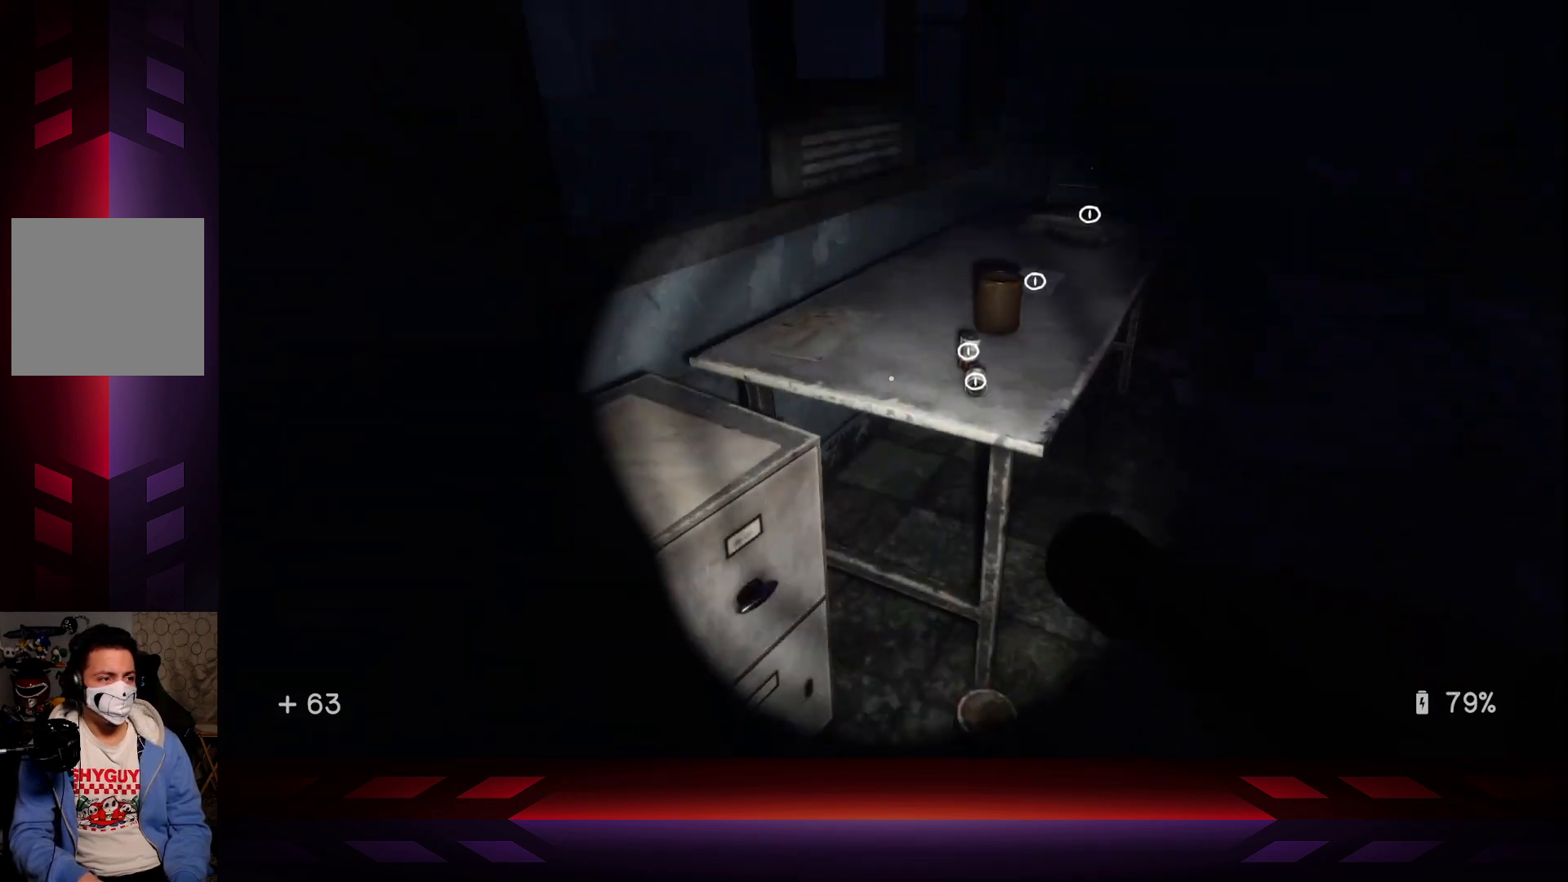
{"buttons": [], "left_stick": "center", "right_stick": "center", "events": [[33, "right_stick", "center"], [200, "left_stick", "center"]]}
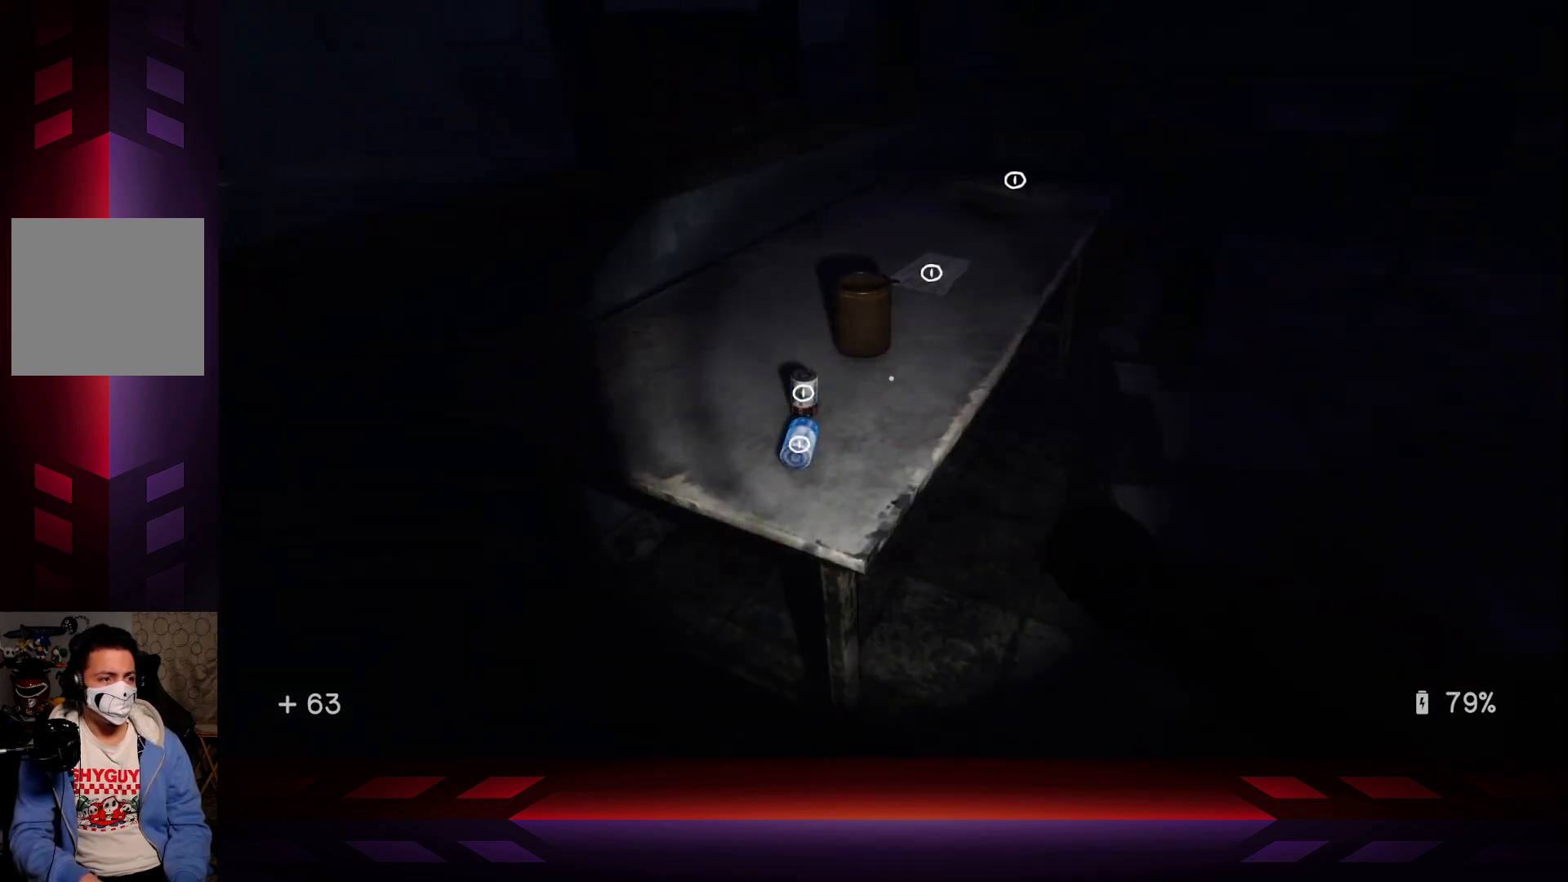
{"buttons": [], "left_stick": "up", "right_stick": "center", "events": [[50, "right_stick", "left"], [117, "right_stick", "center"], [167, "right_stick", "up-right"], [267, "left_stick", "up-right"], [333, "left_stick", "up"], [433, "right_stick", "center"]]}
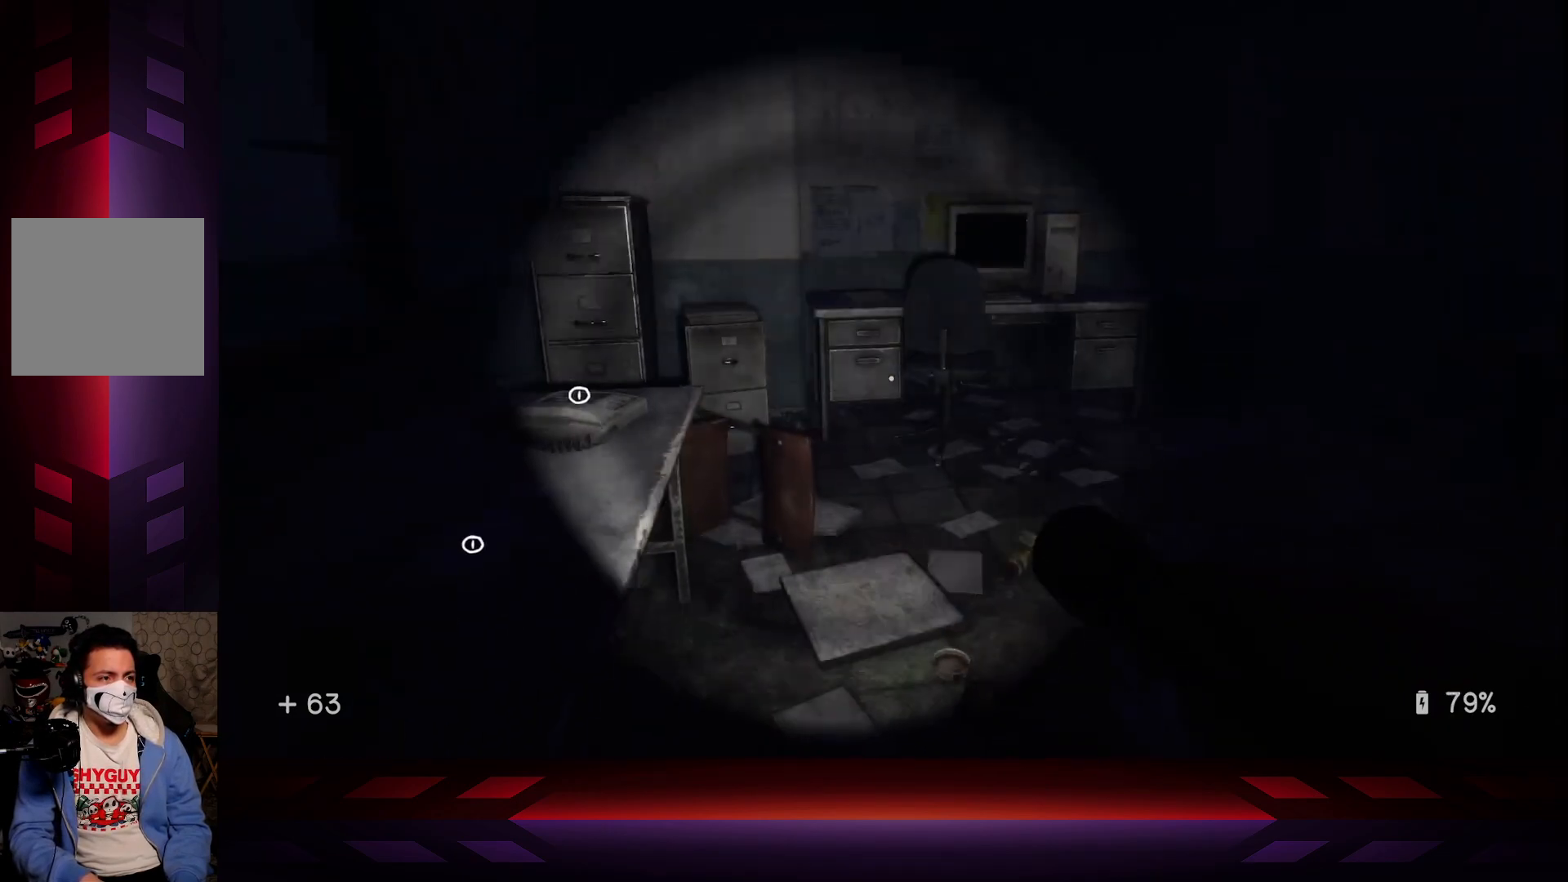
{"buttons": [], "left_stick": "up", "right_stick": "right", "events": [[483, "right_stick", "right"]]}
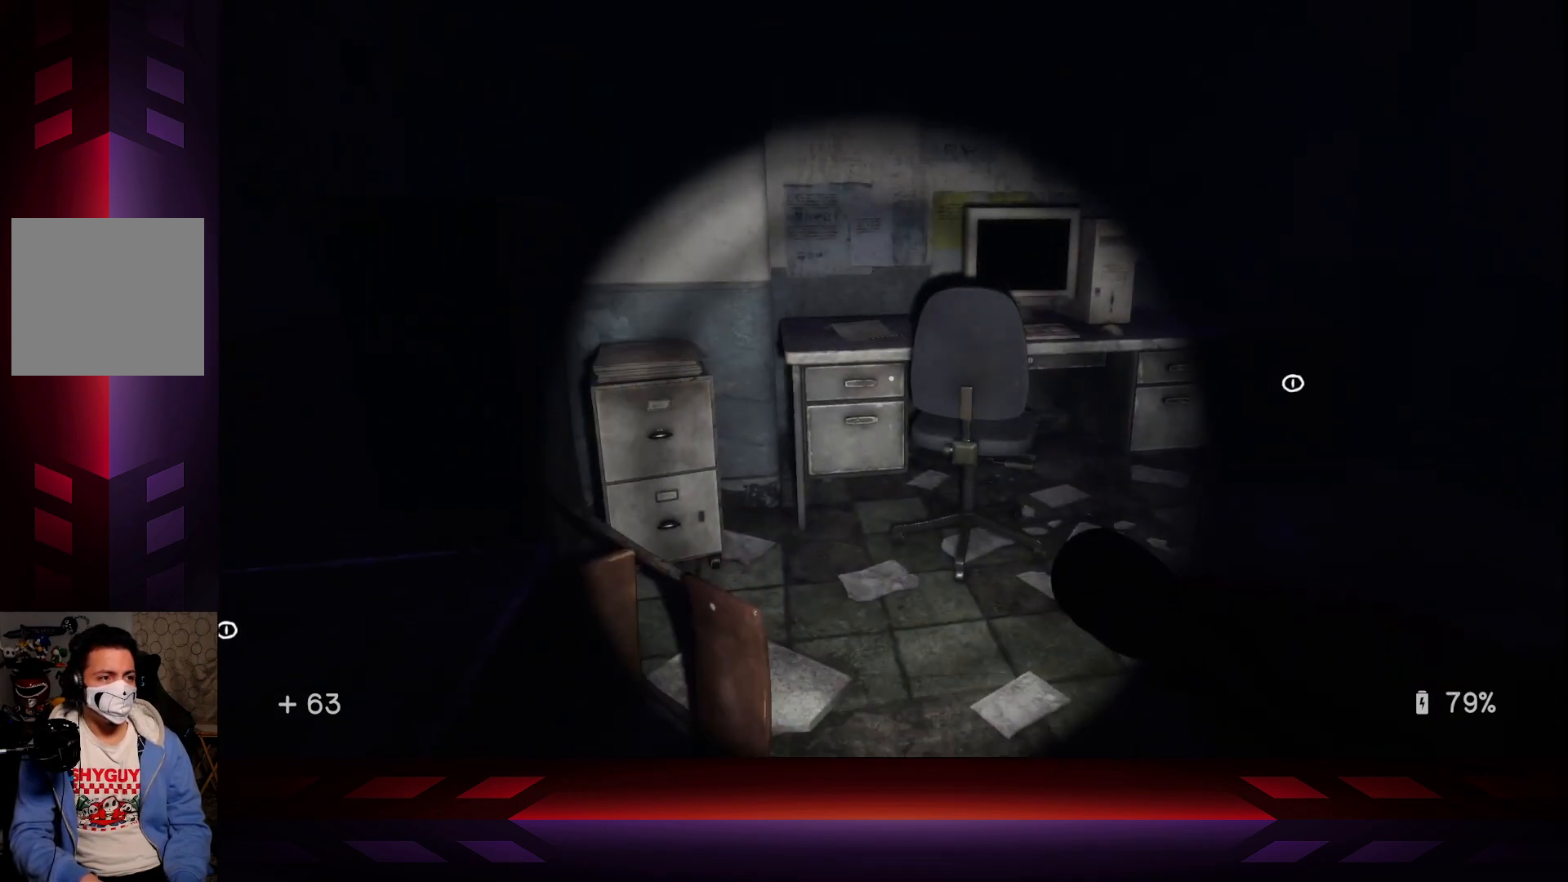
{"buttons": [], "left_stick": "up", "right_stick": "up-left", "events": [[33, "left_stick", "up-right"], [133, "left_stick", "up"], [133, "right_stick", "center"], [483, "right_stick", "up-left"]]}
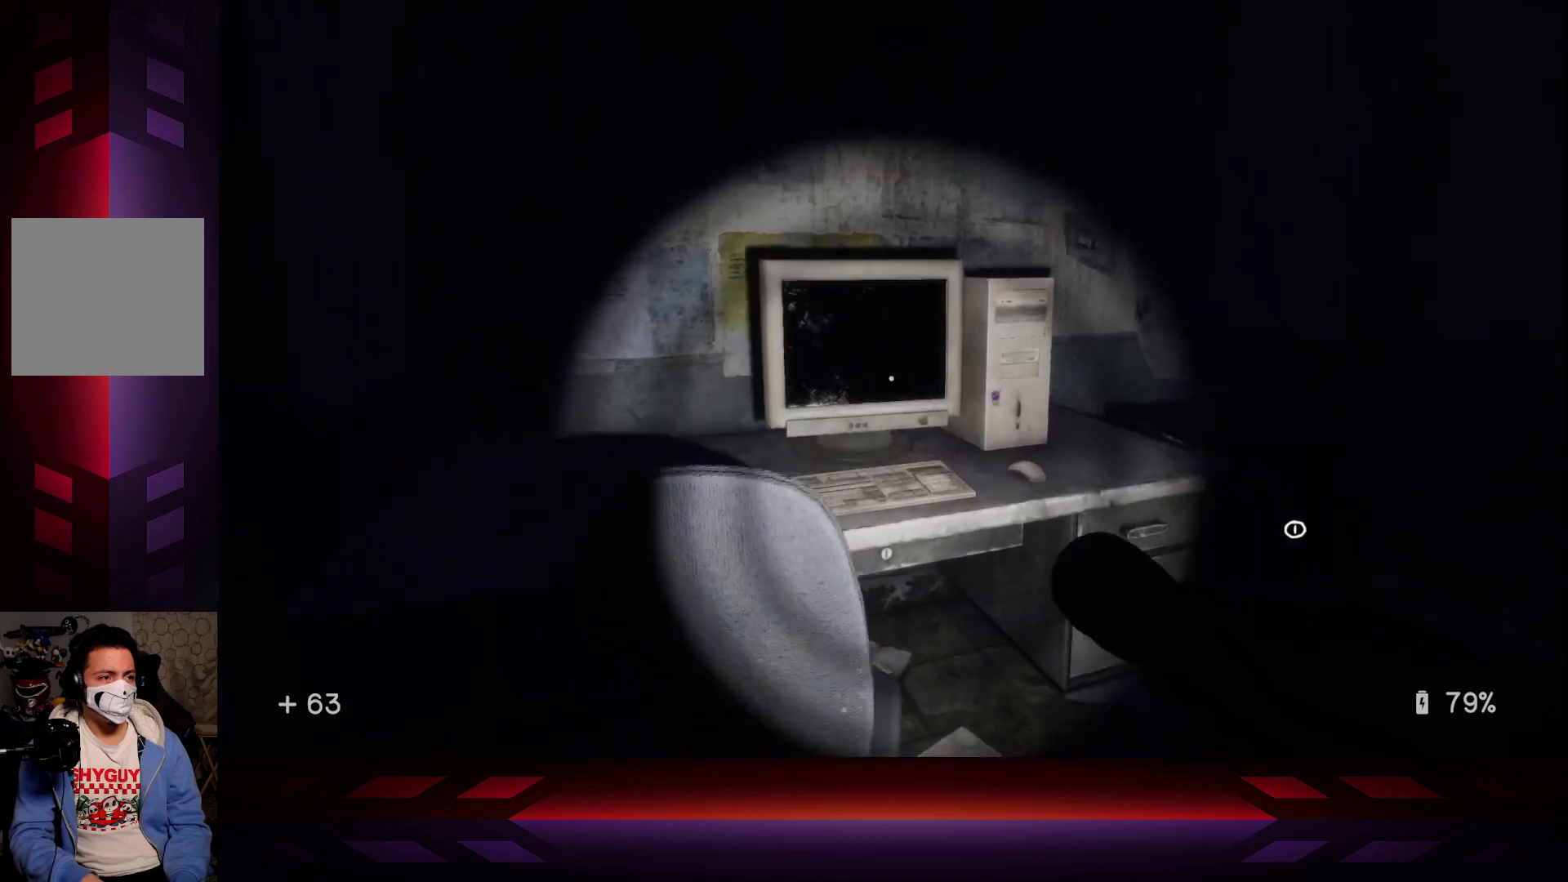
{"buttons": [], "left_stick": "right", "right_stick": "center", "events": [[167, "right_stick", "center"], [217, "left_stick", "center"], [450, "left_stick", "right"]]}
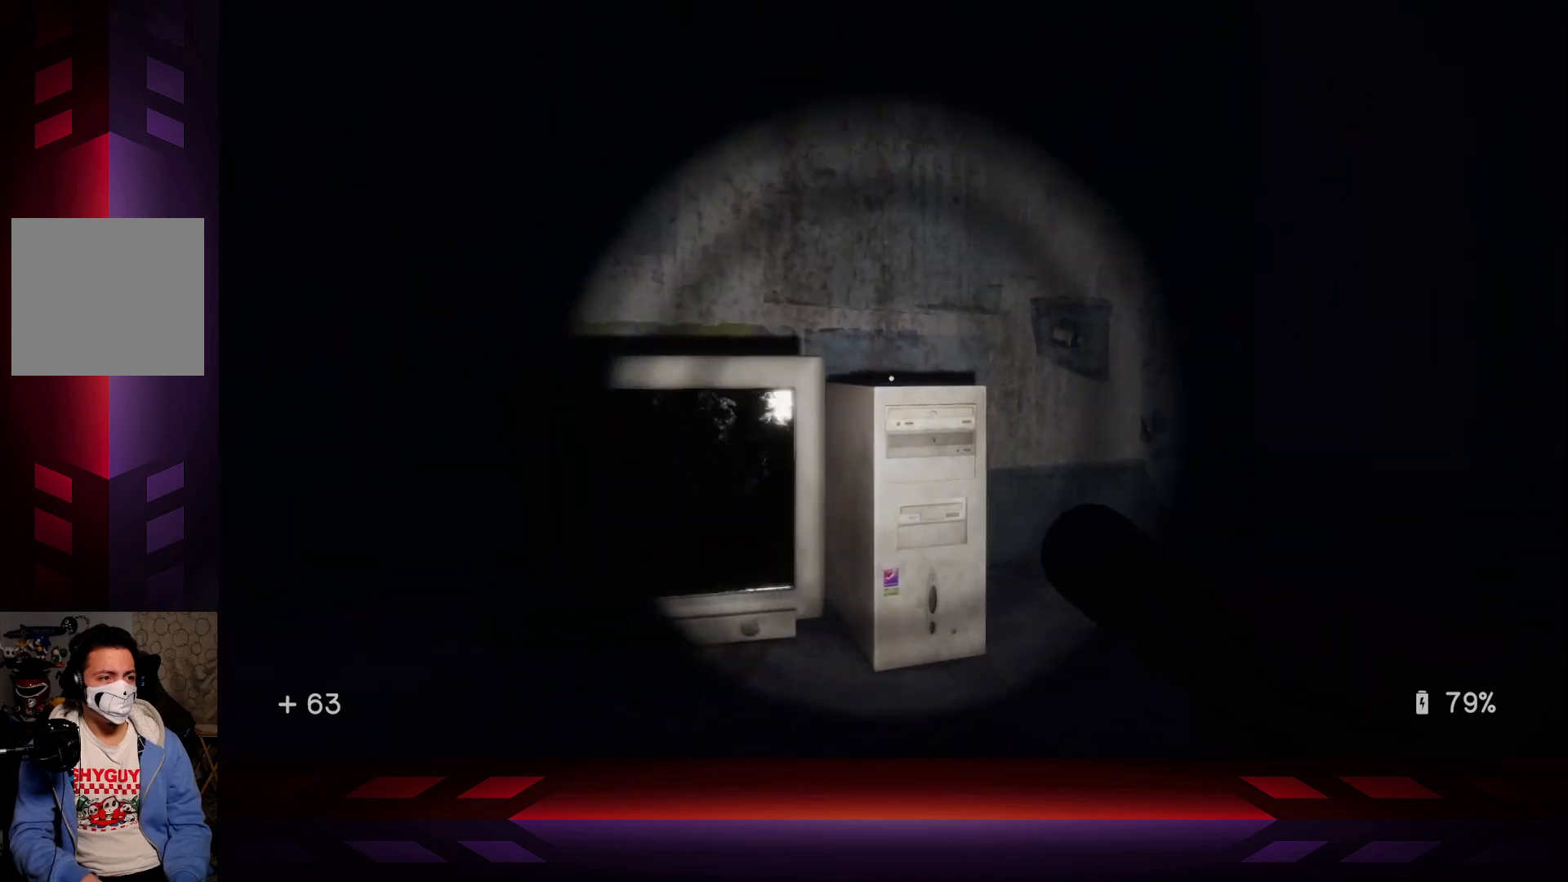
{"buttons": [], "left_stick": "center", "right_stick": "up-right", "events": [[383, "left_stick", "center"], [467, "right_stick", "up-right"]]}
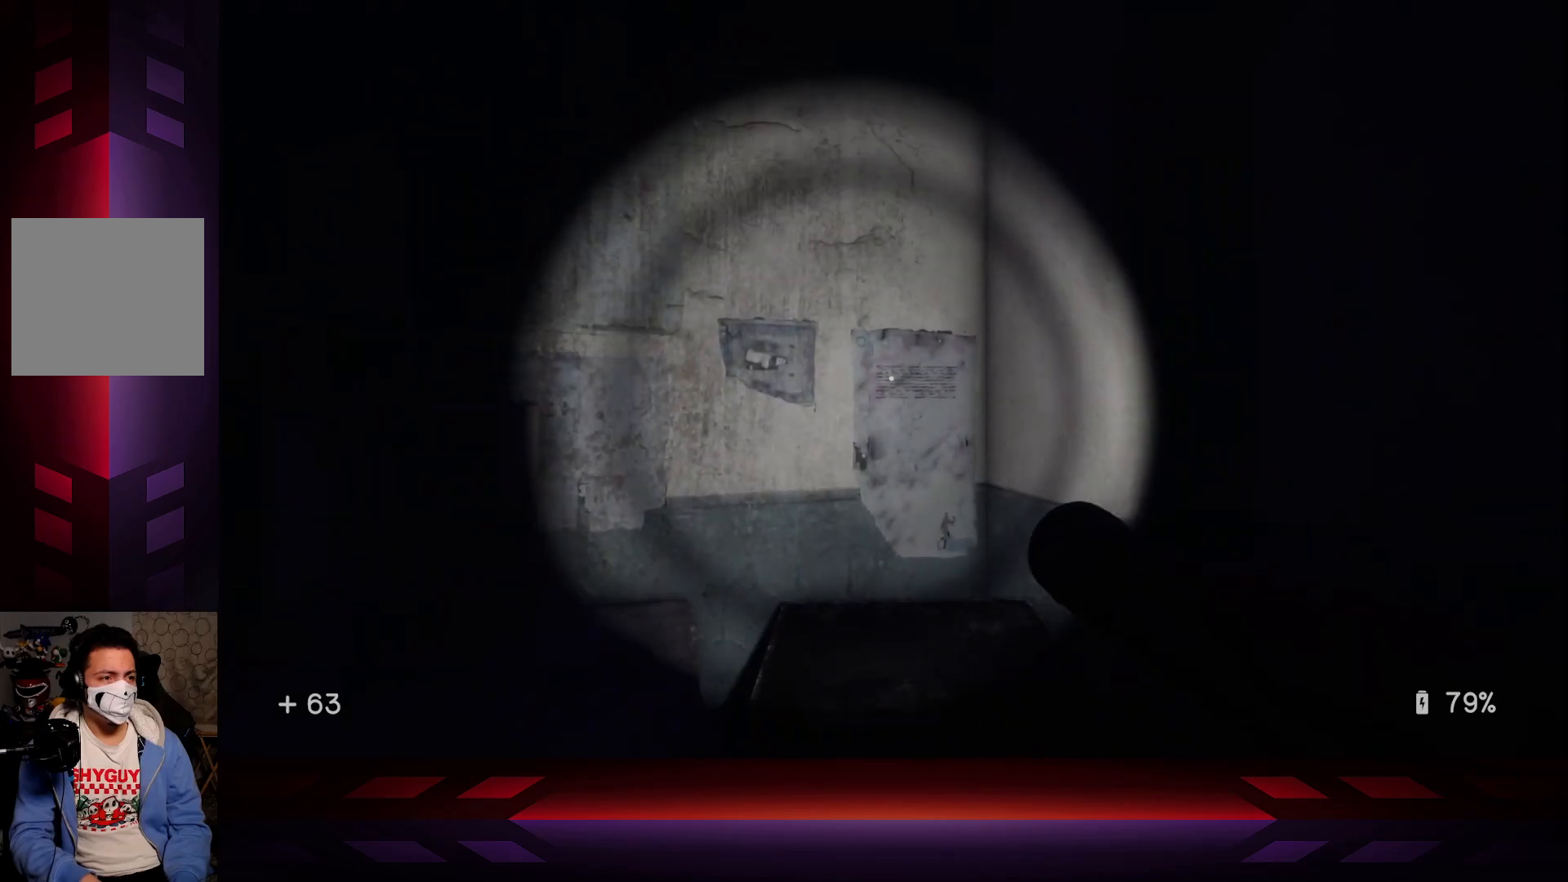
{"buttons": [], "left_stick": "center", "right_stick": "down-left", "events": [[183, "right_stick", "center"], [500, "right_stick", "down-left"]]}
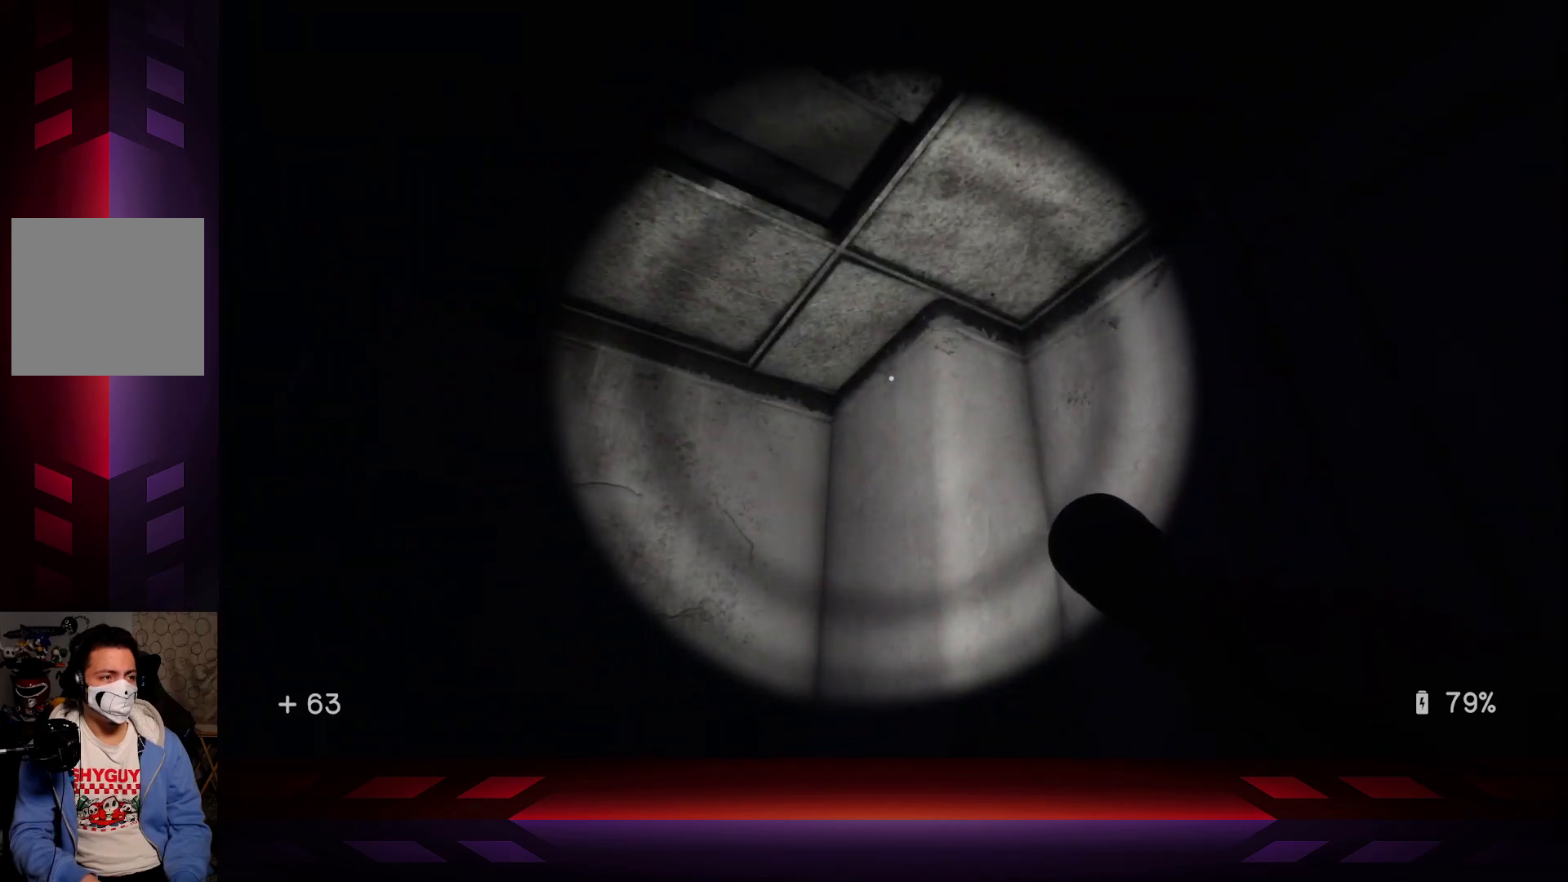
{"buttons": [], "left_stick": "center", "right_stick": "center", "events": [[183, "left_stick", "right"], [283, "right_stick", "down-right"], [350, "left_stick", "center"], [417, "right_stick", "center"]]}
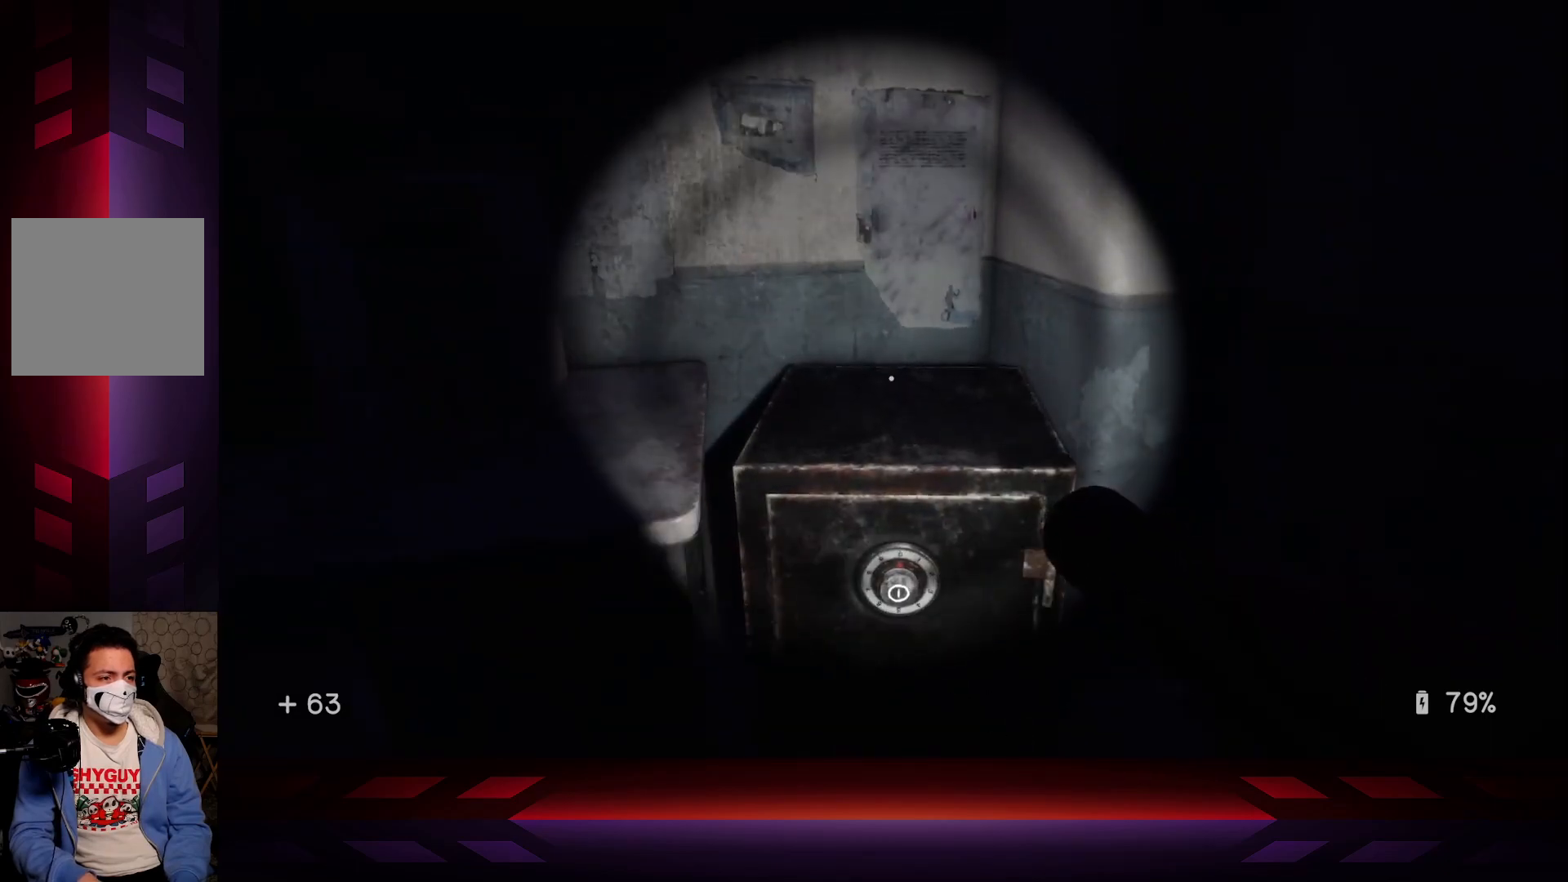
{"buttons": [], "left_stick": "center", "right_stick": "right", "events": [[183, "right_stick", "down"], [450, "right_stick", "right"]]}
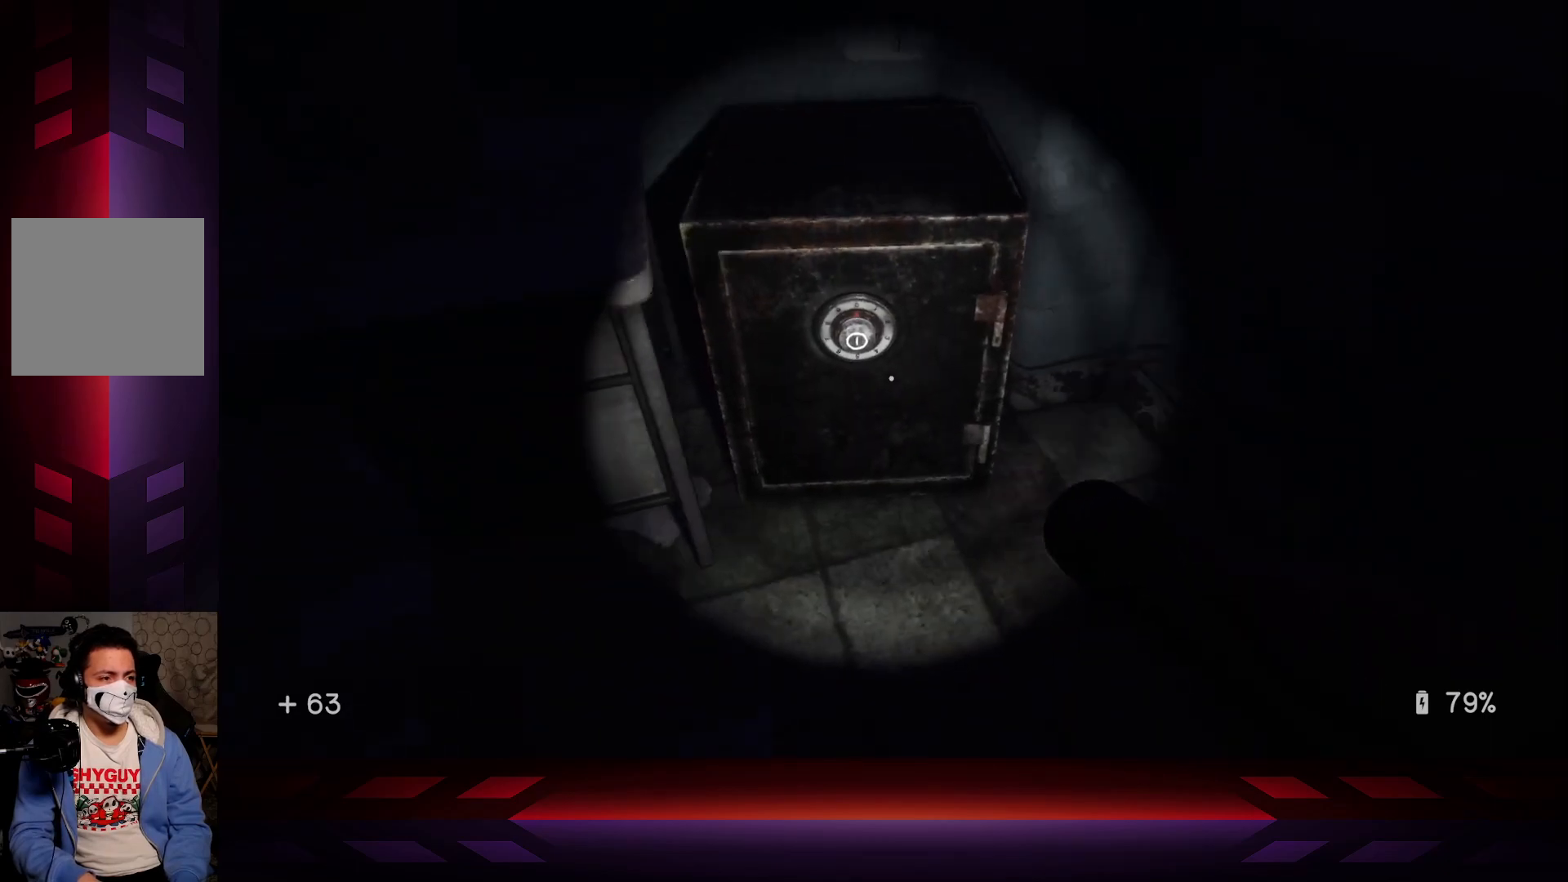
{"buttons": [], "left_stick": "center", "right_stick": "center", "events": [[333, "right_stick", "up-right"], [433, "right_stick", "center"]]}
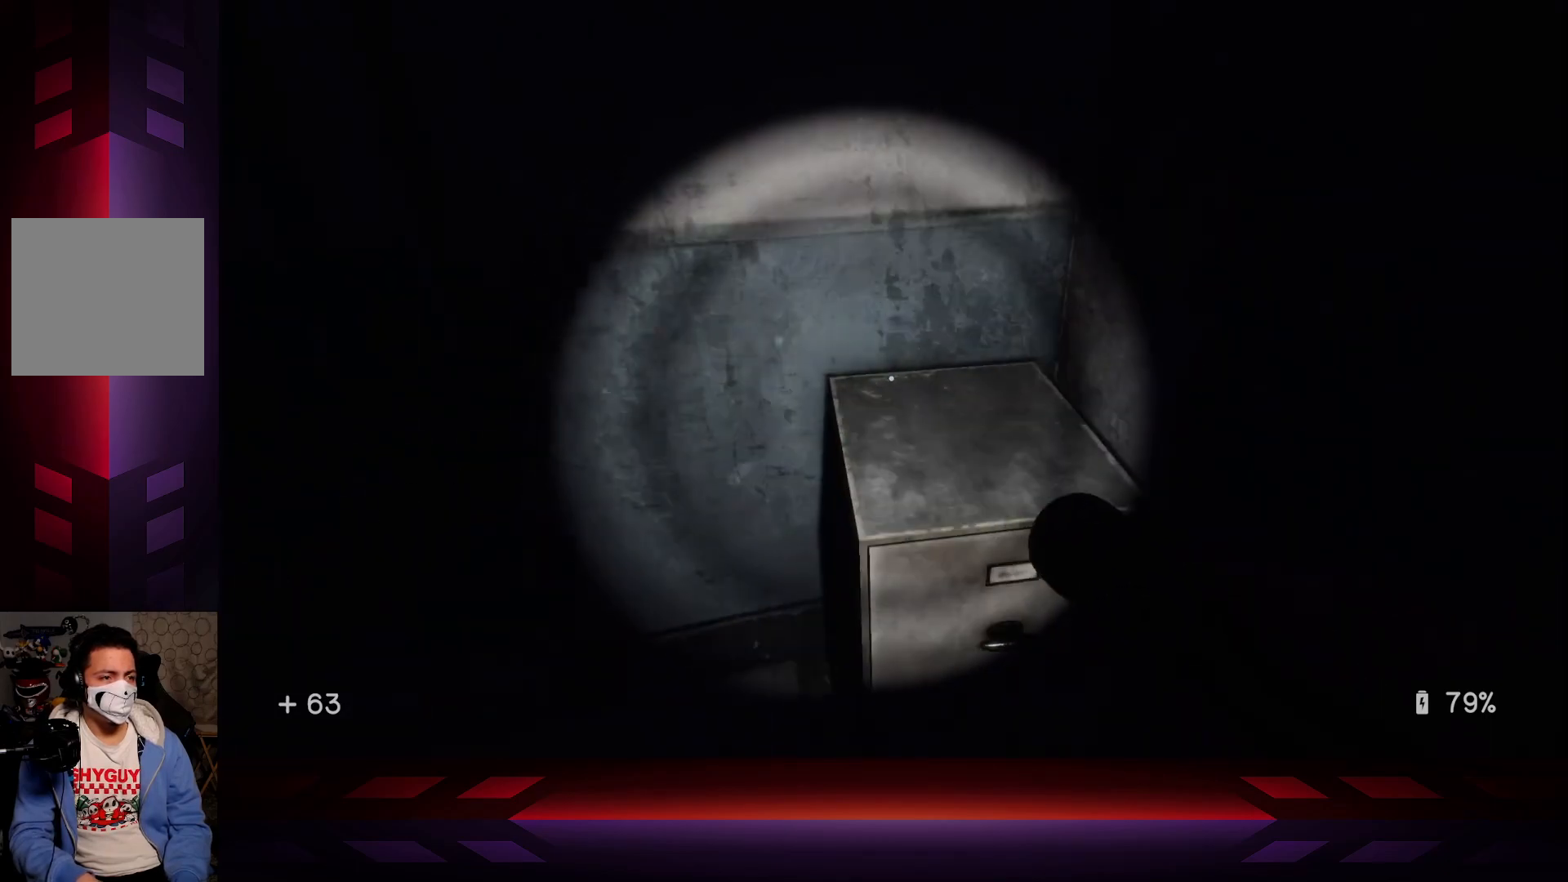
{"buttons": [], "left_stick": "center", "right_stick": "center", "events": [[167, "right_stick", "right"], [233, "left_stick", "down-right"], [350, "right_stick", "center"], [383, "left_stick", "center"]]}
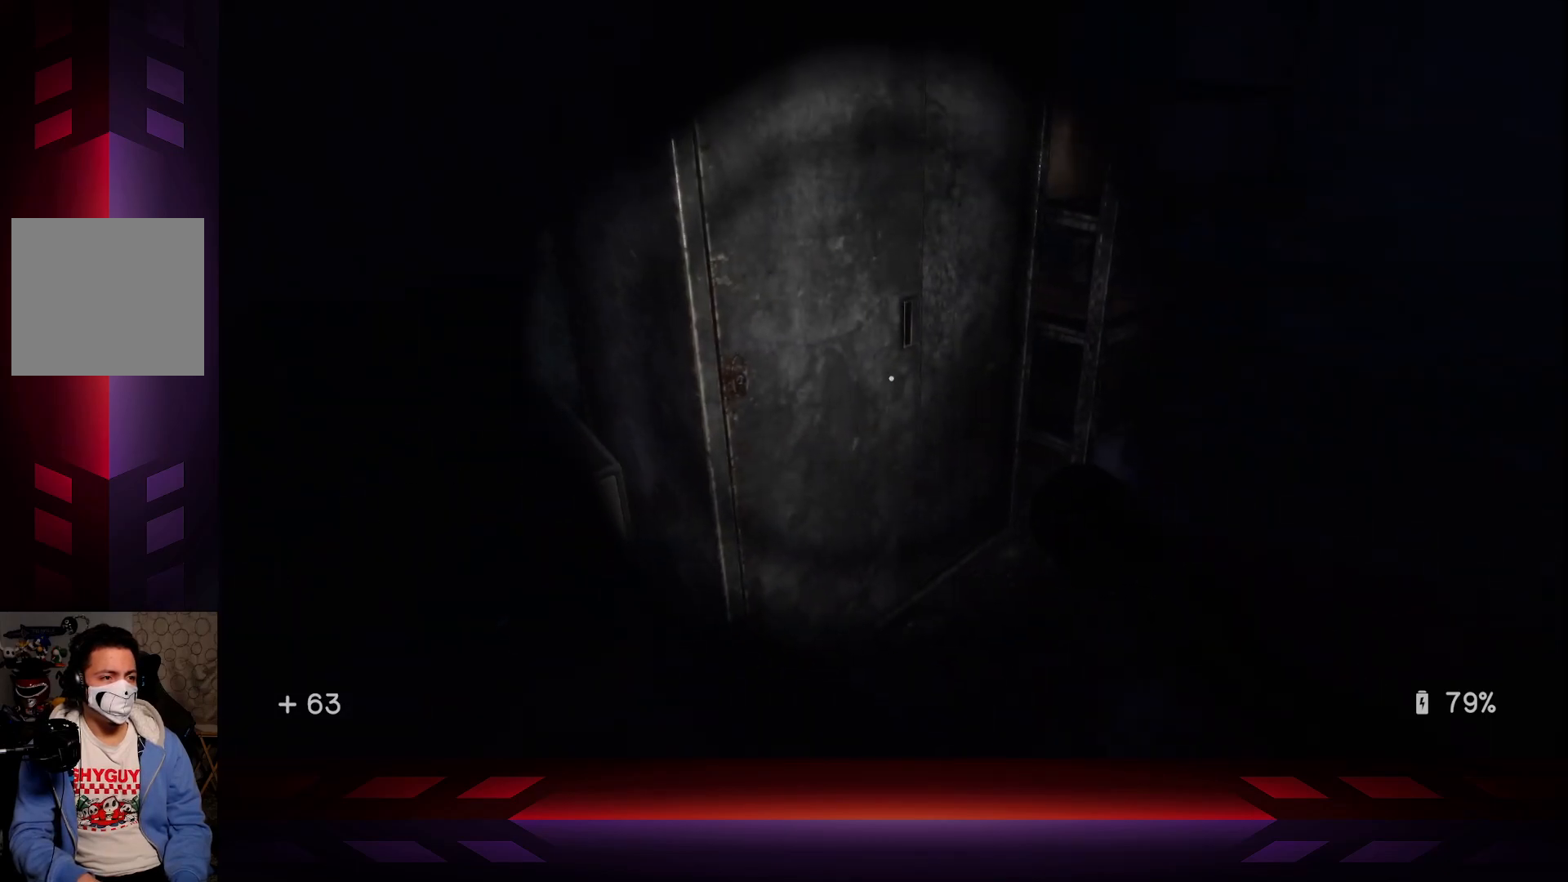
{"buttons": [], "left_stick": "center", "right_stick": "center", "events": [[33, "left_stick", "down-left"], [83, "right_stick", "down-left"], [267, "left_stick", "center"], [417, "right_stick", "center"]]}
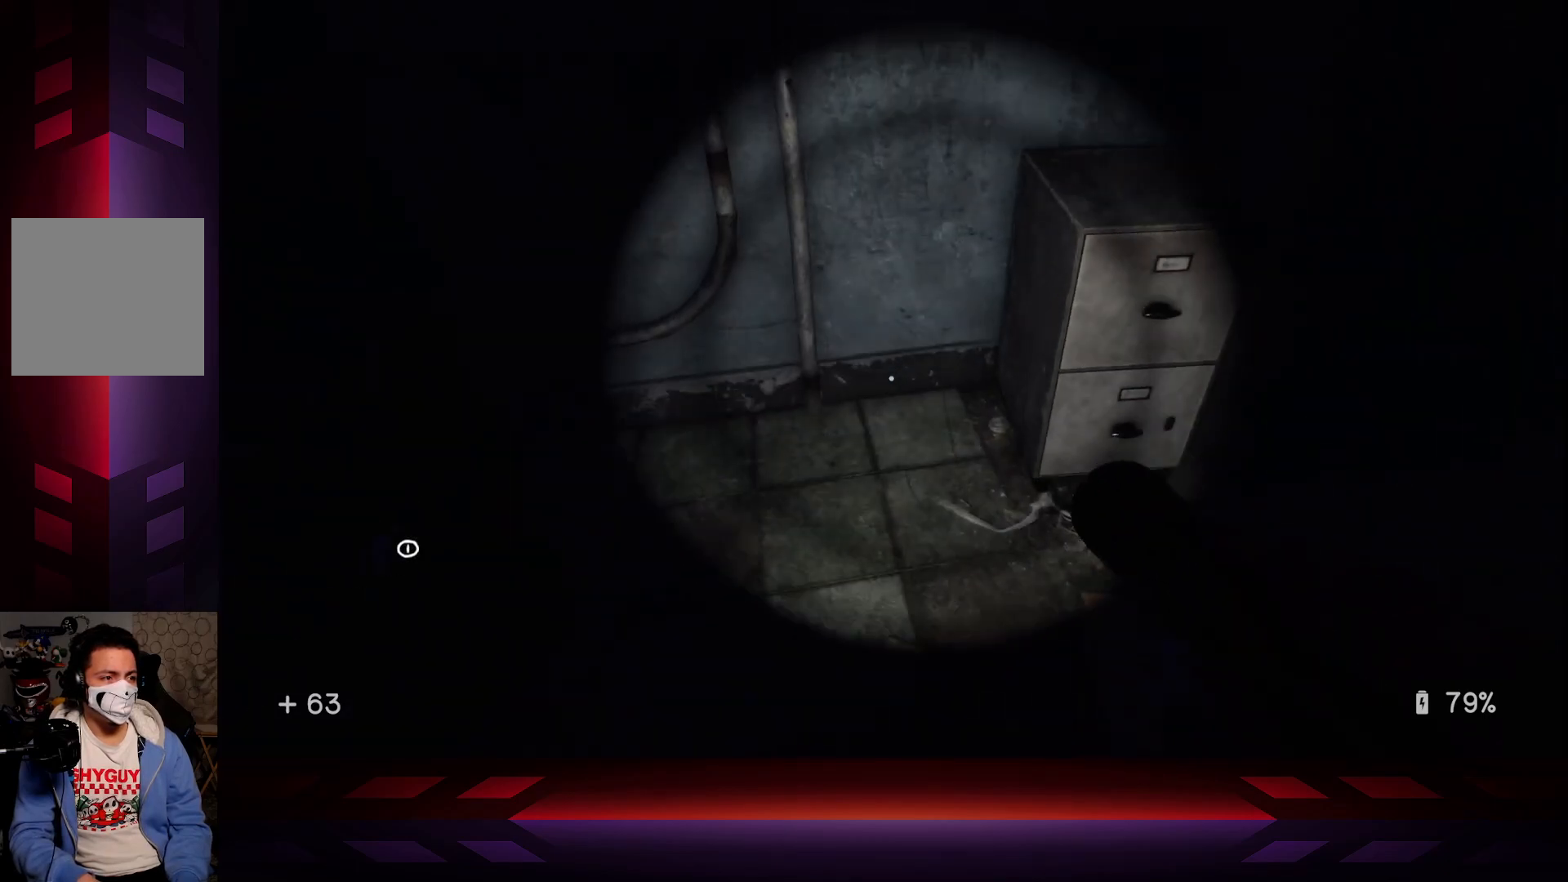
{"buttons": [], "left_stick": "center", "right_stick": "left", "events": [[217, "right_stick", "left"]]}
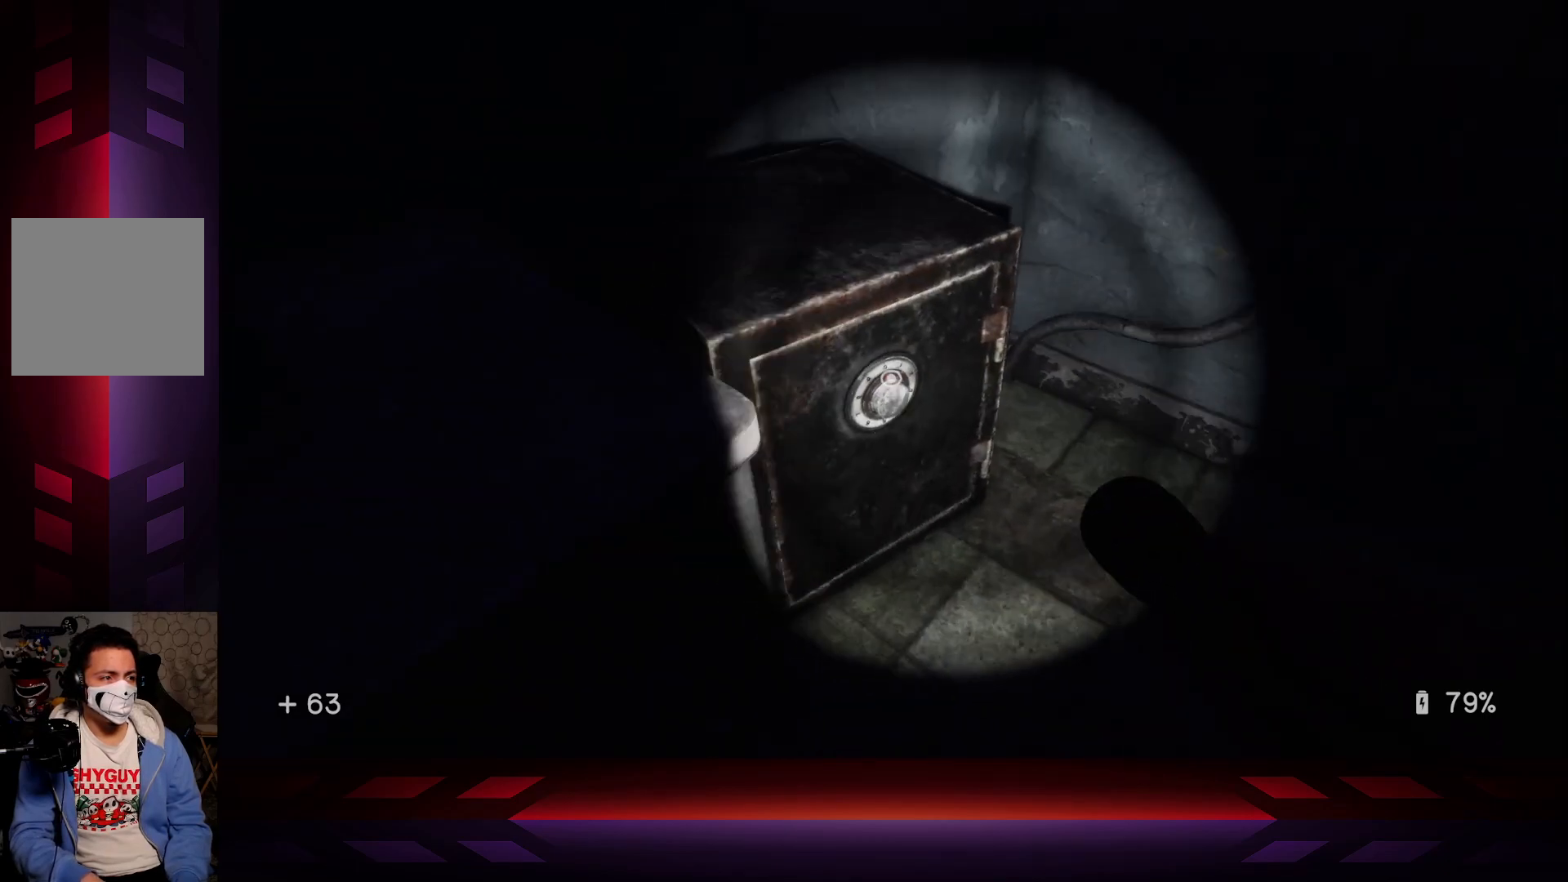
{"buttons": [], "left_stick": "center", "right_stick": "center", "events": [[67, "right_stick", "center"], [117, "left_stick", "right"], [267, "left_stick", "center"]]}
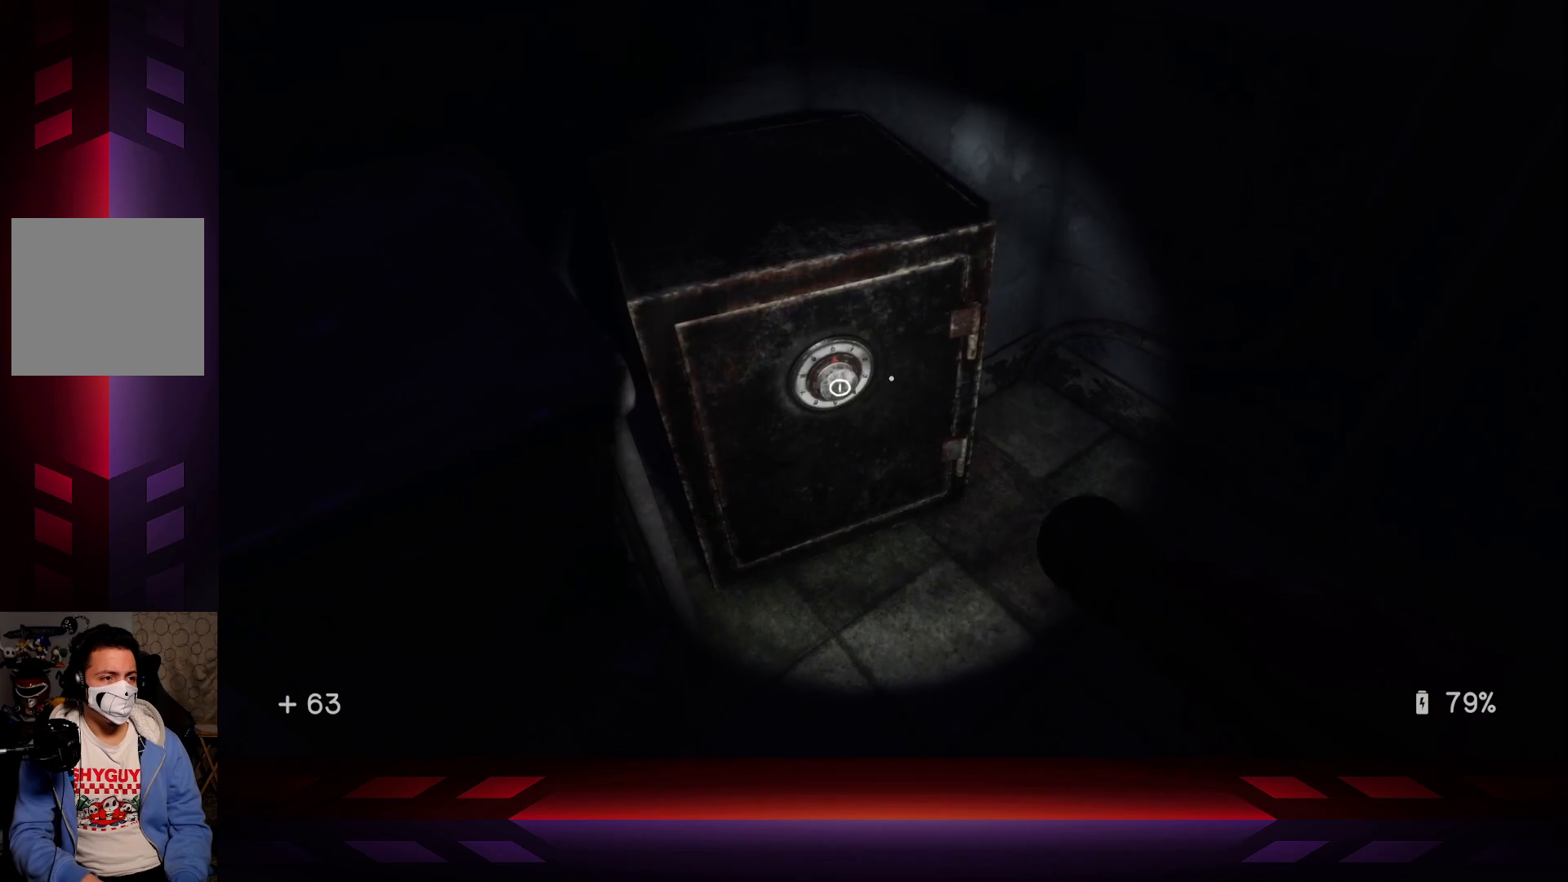
{"buttons": ["X"], "left_stick": "center", "right_stick": "center", "events": [[150, "right_stick", "left"], [233, "right_stick", "center"], [467, "X", "down"]]}
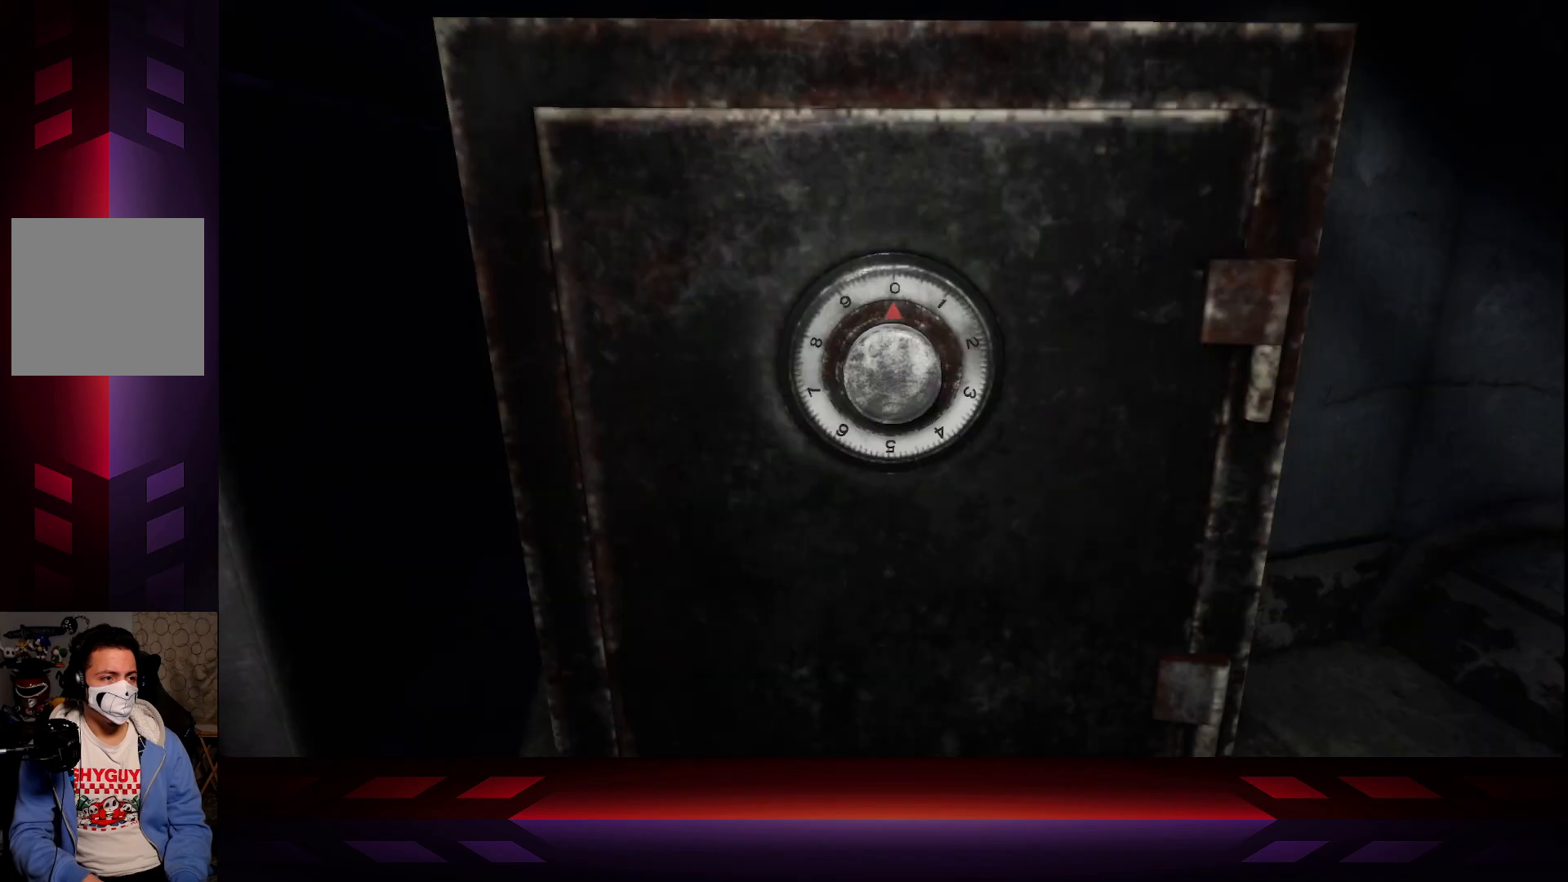
{"buttons": [], "left_stick": "center", "right_stick": "center", "events": [[117, "X", "up"]]}